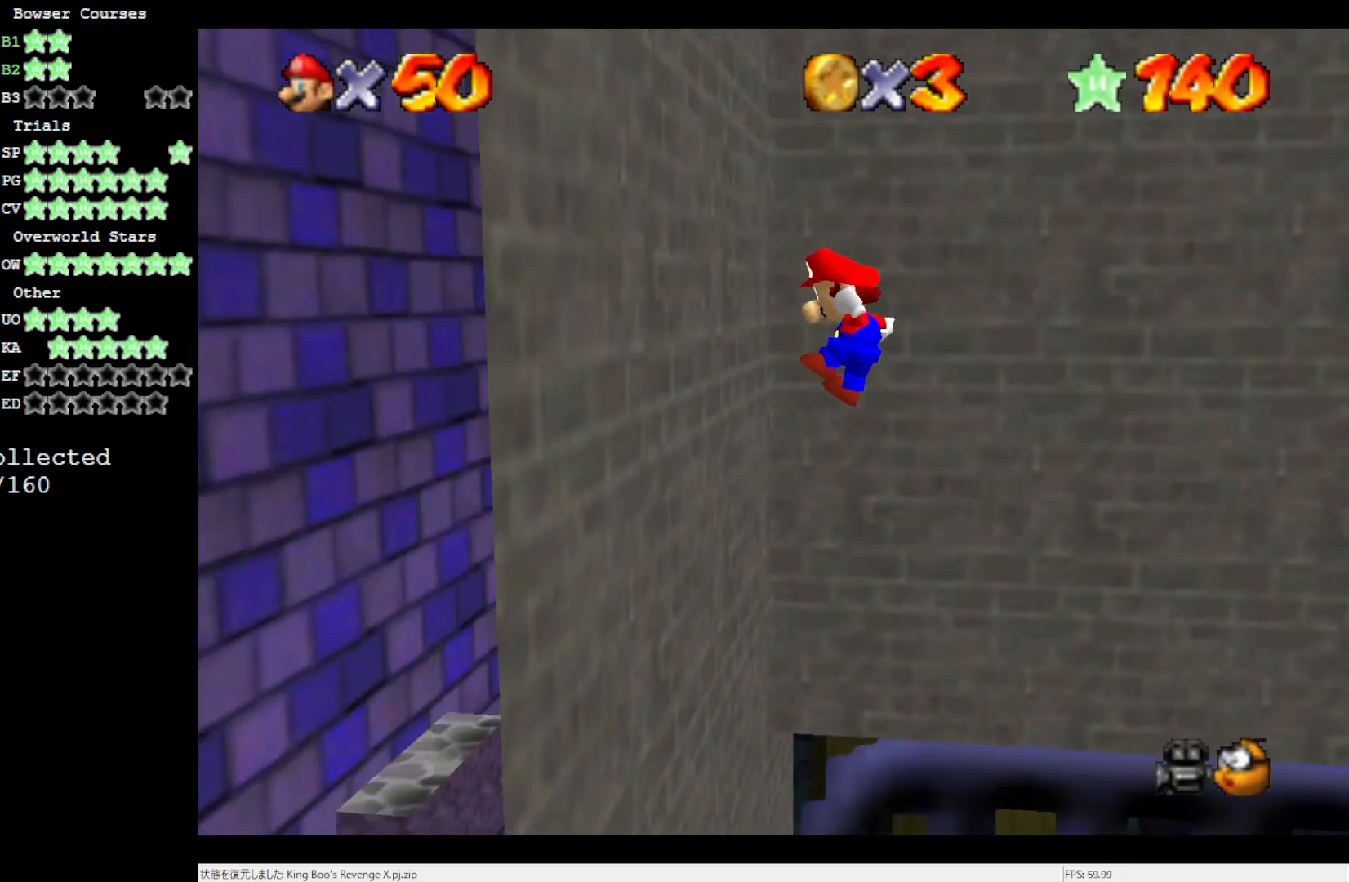
Gameplay with a controller (Nintendo layout); each line is a JSON object with the inputs held at the frame after it. "events" lists button and stick changes between this image and that frame as [ms after this image, input, new state], when the widget could be followed in between. Not read: L3 R3.
{"buttons": ["A"], "left_stick": "right", "events": [[167, "A", "down"], [167, "left_stick", "right"]]}
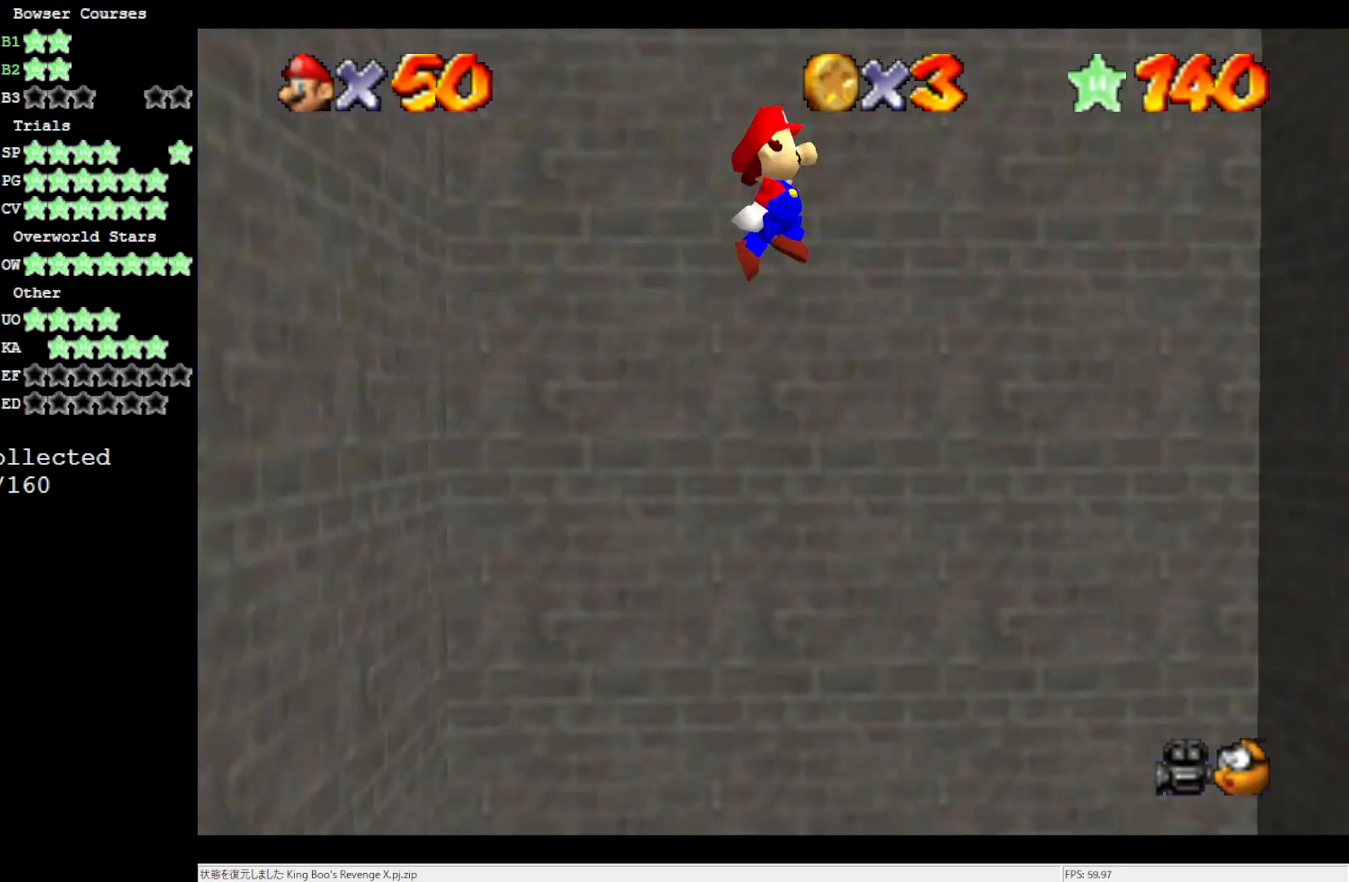
{"buttons": [], "left_stick": "right", "events": [[217, "A", "up"]]}
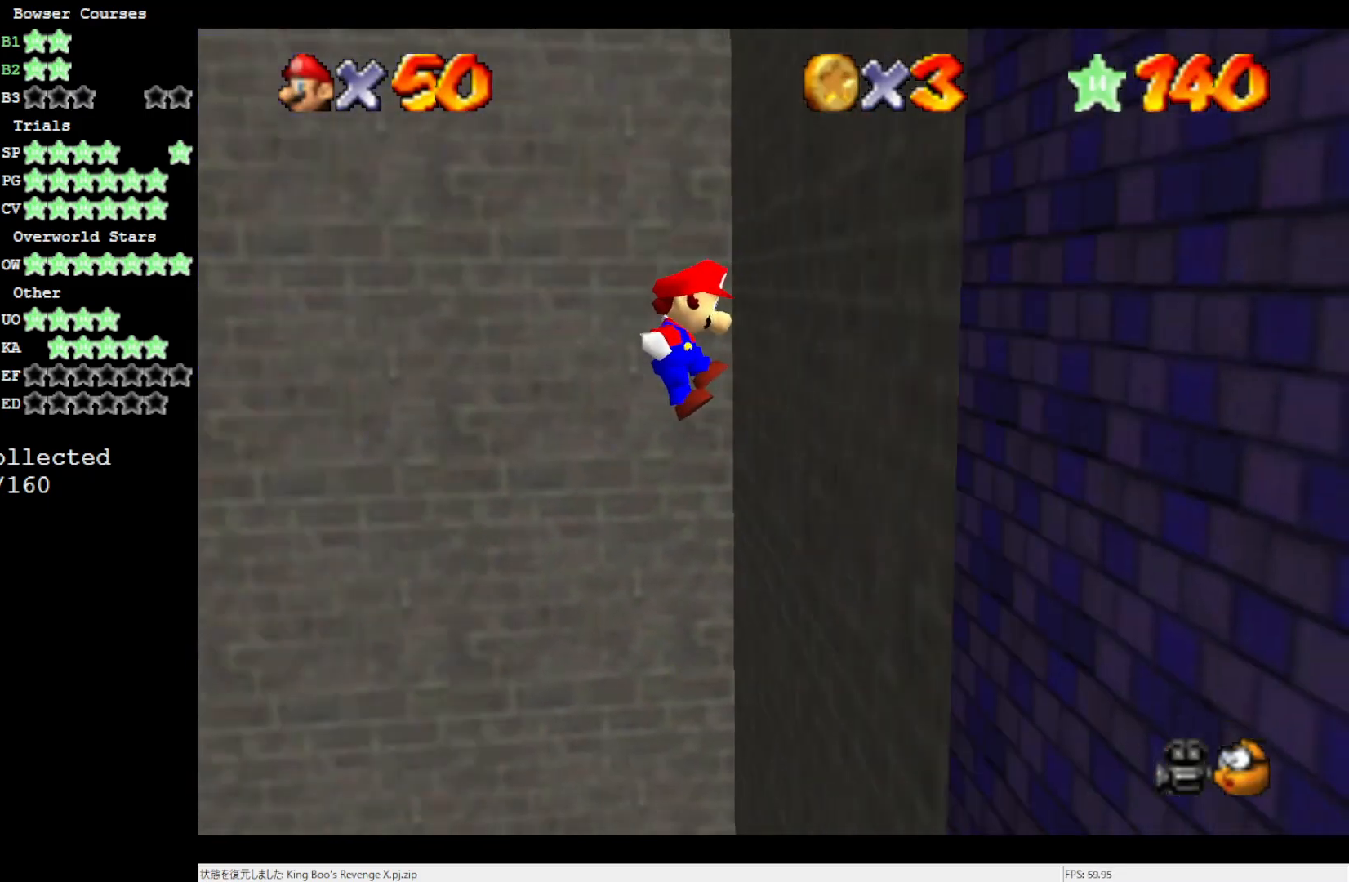
{"buttons": ["A"], "left_stick": "left", "events": [[100, "A", "down"], [100, "left_stick", "center"], [150, "left_stick", "left"]]}
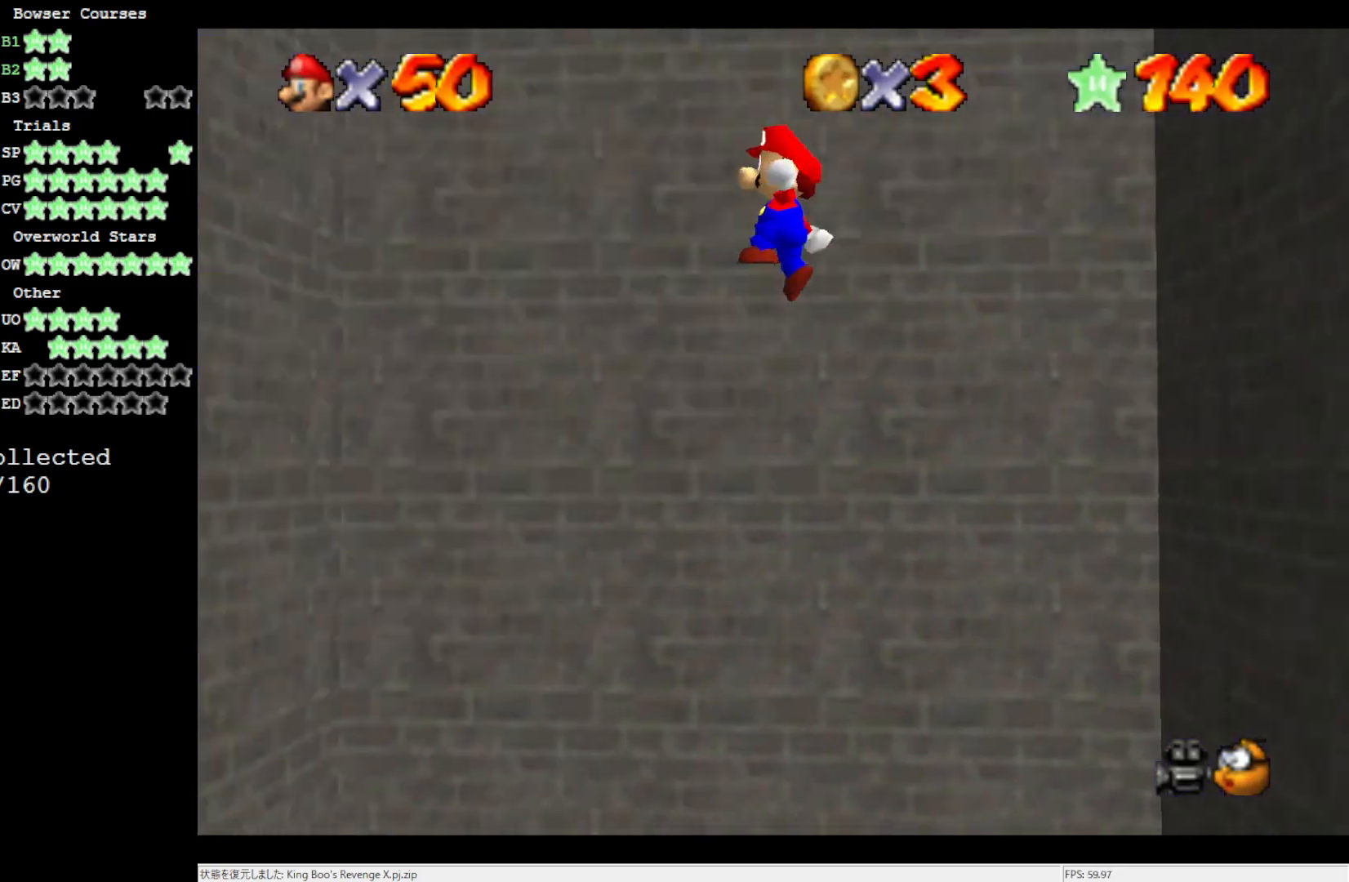
{"buttons": [], "left_stick": "left", "events": [[200, "A", "up"]]}
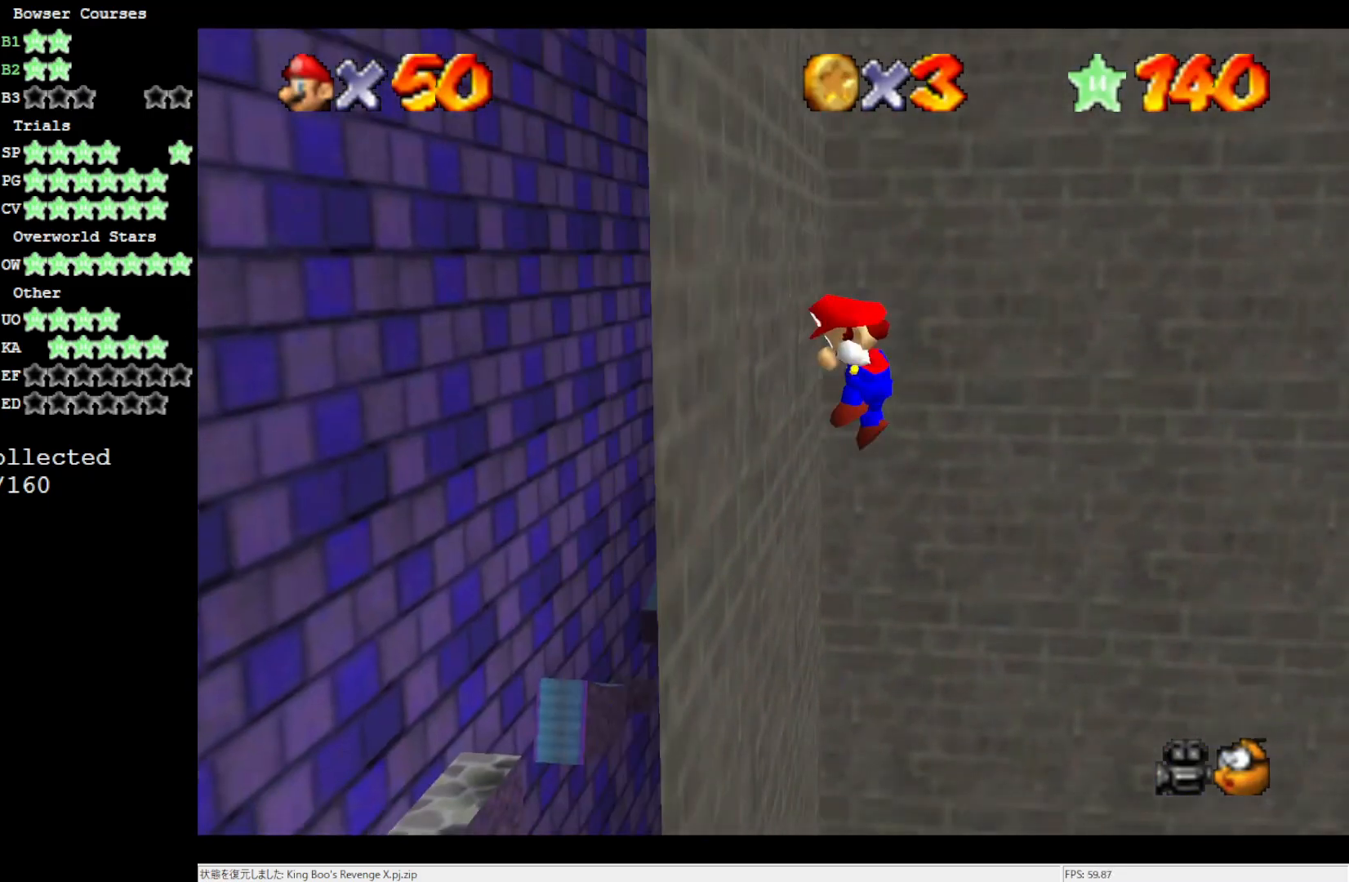
{"buttons": ["A"], "left_stick": "right", "events": [[83, "A", "down"], [83, "left_stick", "right"]]}
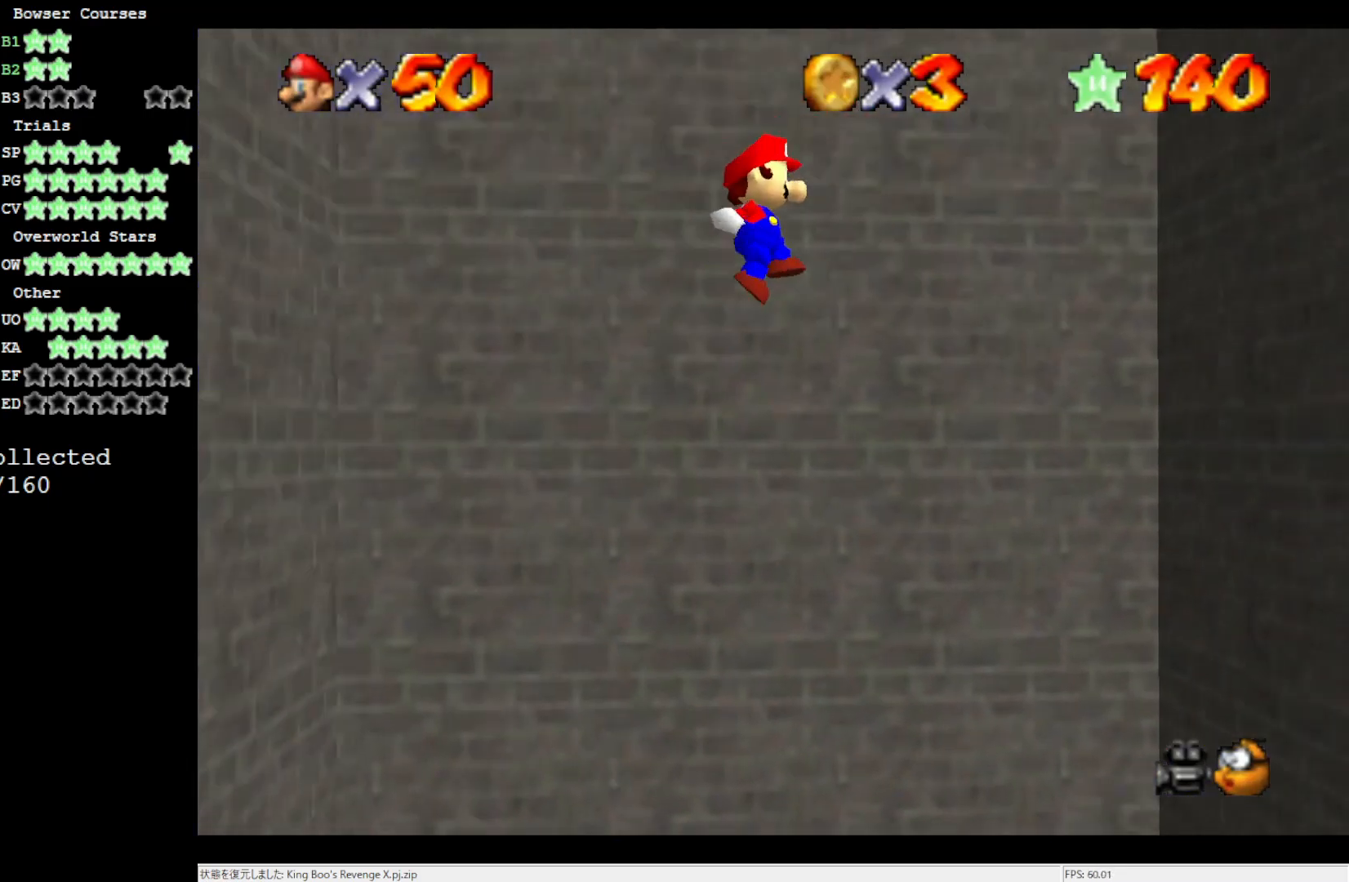
{"buttons": [], "left_stick": "right", "events": [[133, "A", "up"]]}
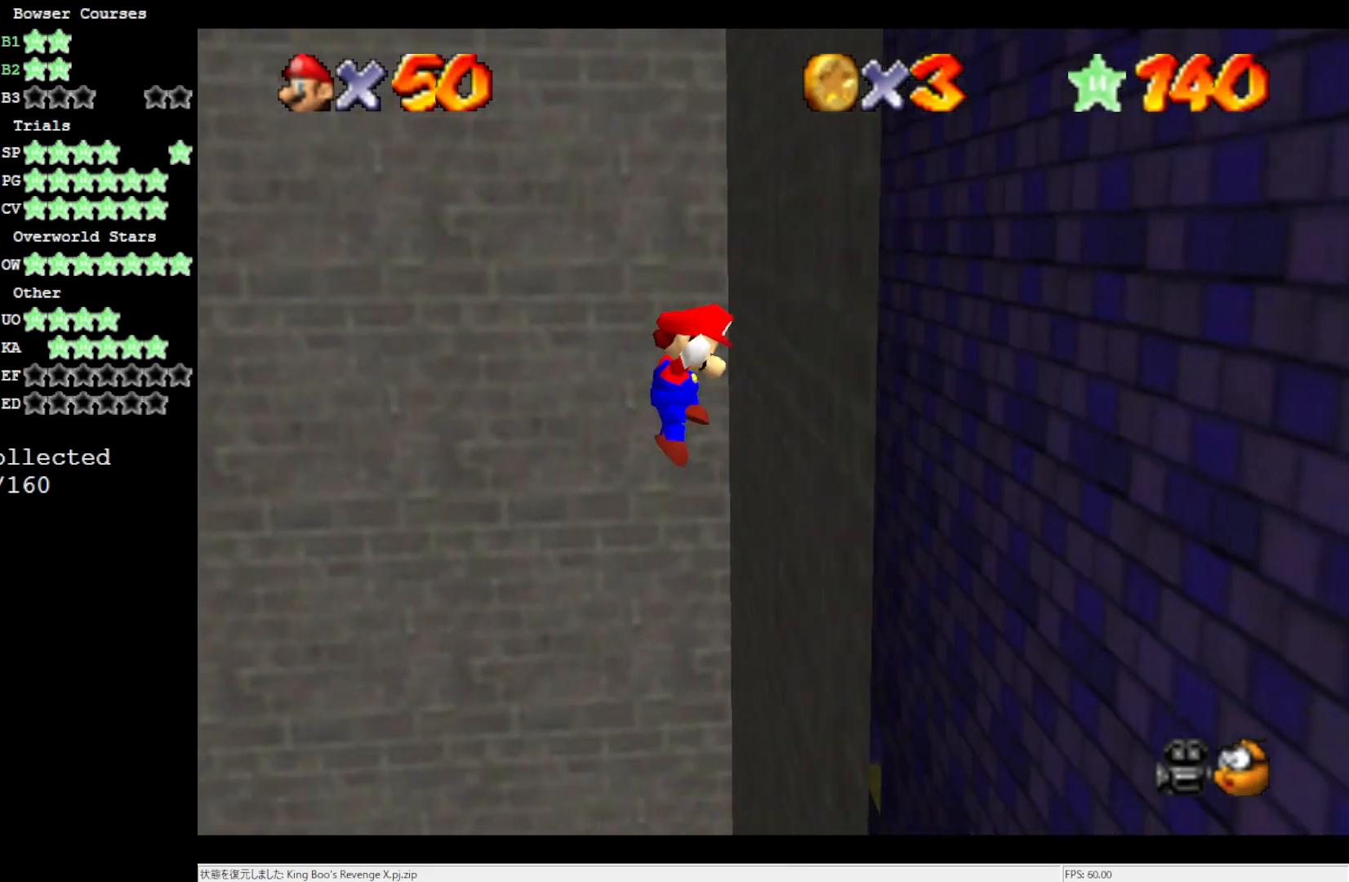
{"buttons": ["A"], "left_stick": "left", "events": [[17, "A", "down"], [33, "left_stick", "left"]]}
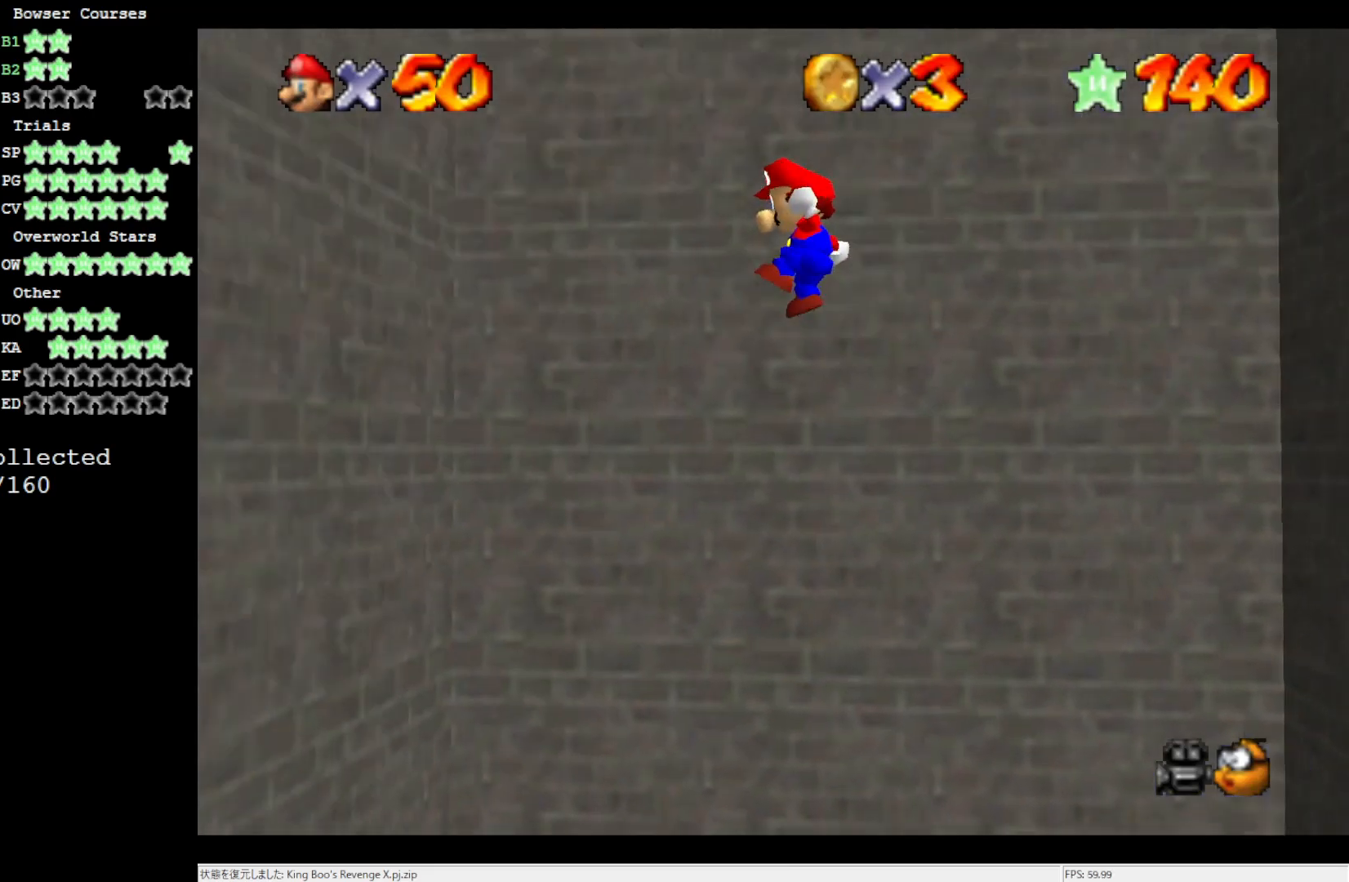
{"buttons": ["A"], "left_stick": "right", "events": [[200, "A", "up"], [450, "A", "down"], [483, "left_stick", "right"]]}
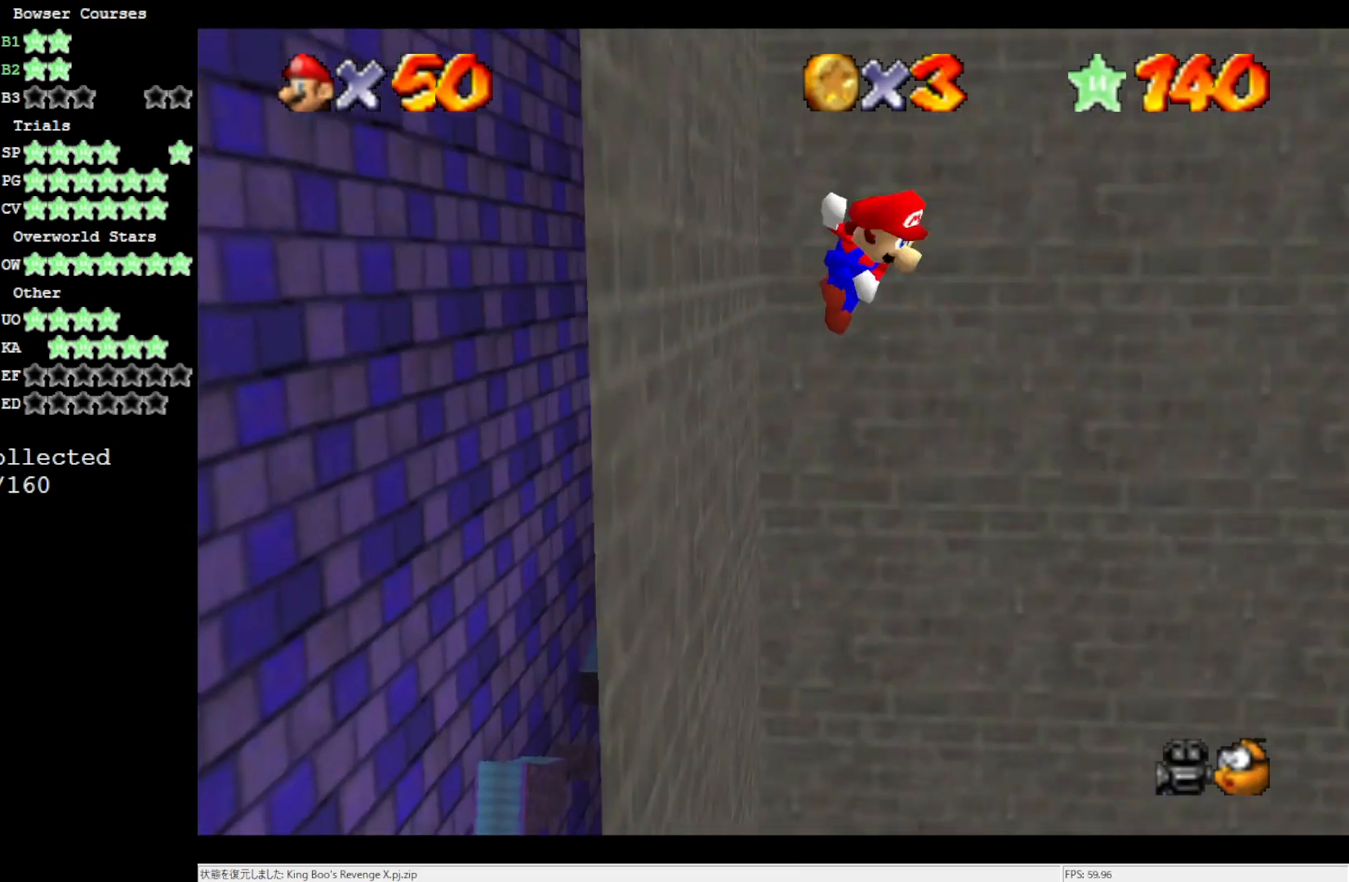
{"buttons": ["A"], "left_stick": "right", "events": []}
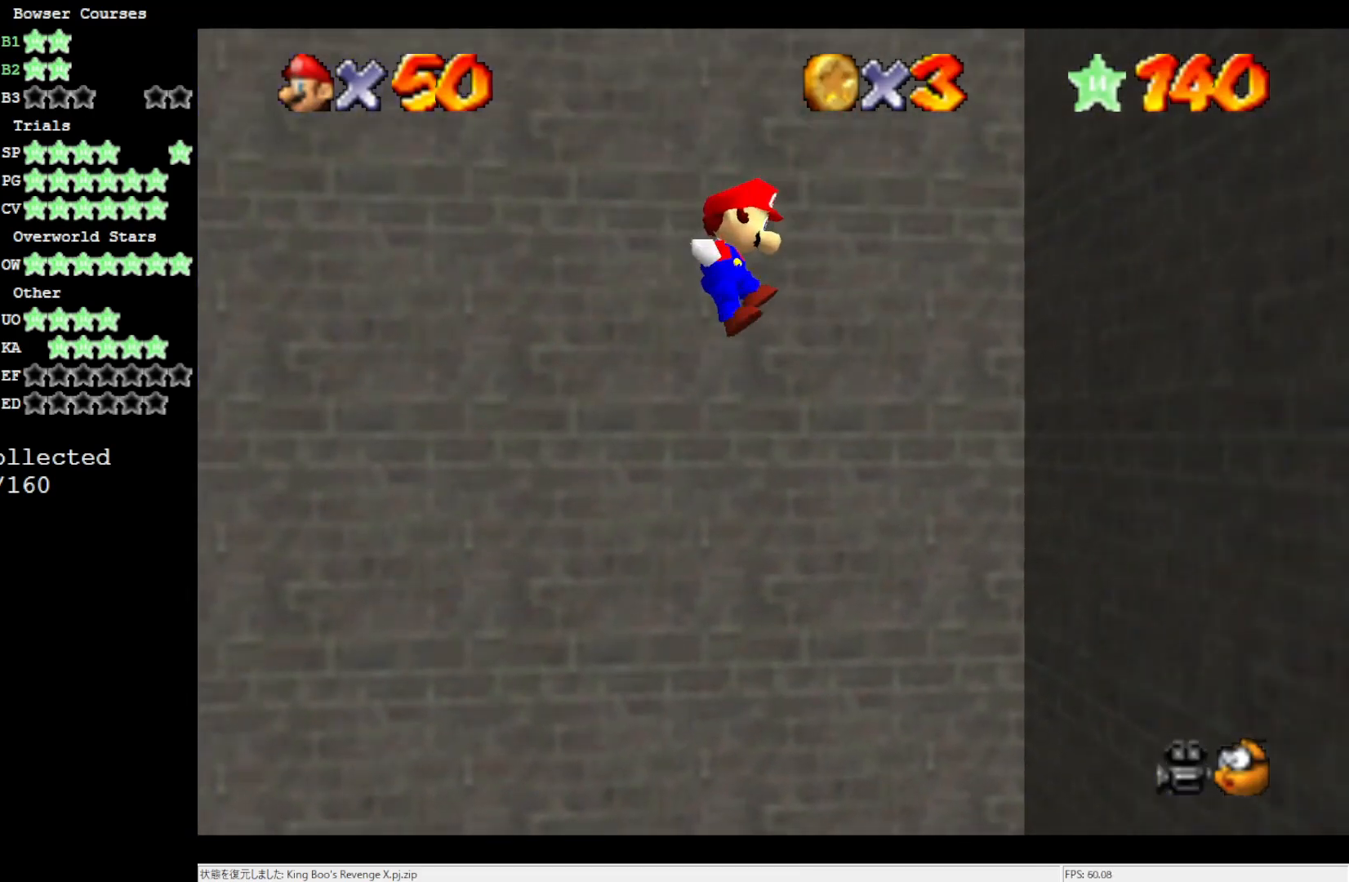
{"buttons": ["A"], "left_stick": "left", "events": [[50, "A", "up"], [333, "A", "down"], [333, "left_stick", "center"], [383, "left_stick", "left"]]}
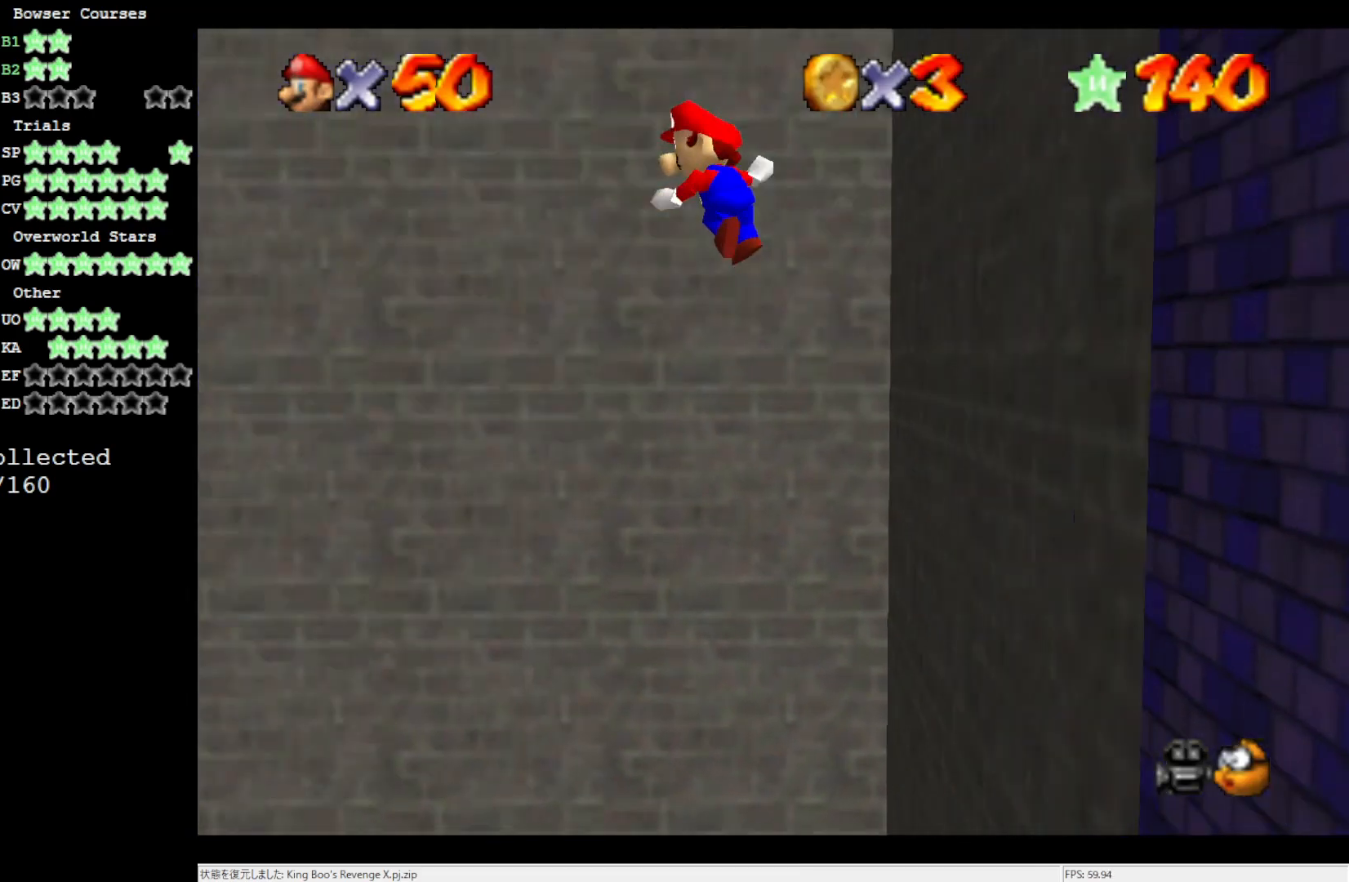
{"buttons": ["A"], "left_stick": "left", "events": []}
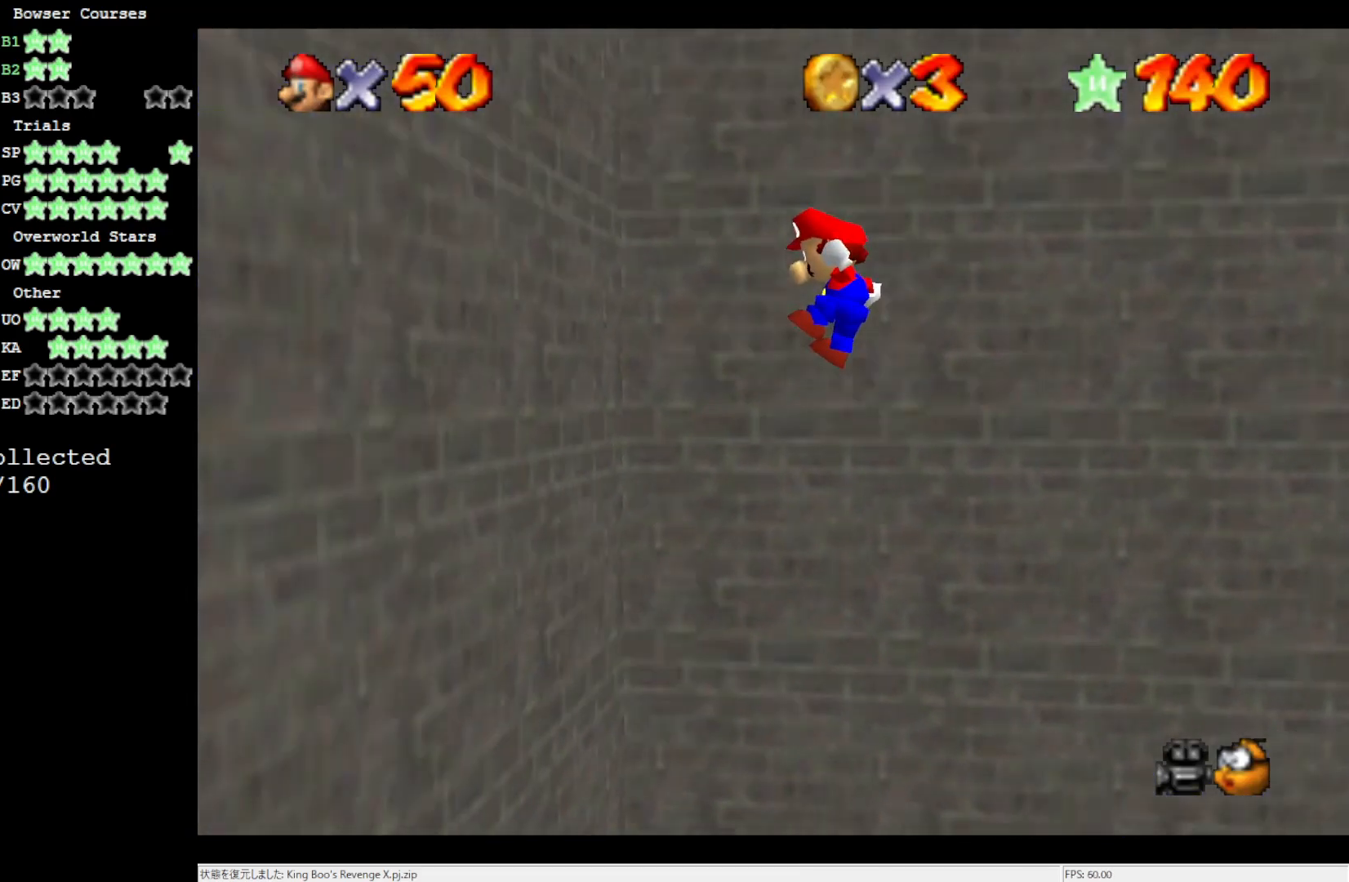
{"buttons": ["A"], "left_stick": "right", "events": [[50, "A", "up"], [317, "A", "down"], [317, "left_stick", "right"]]}
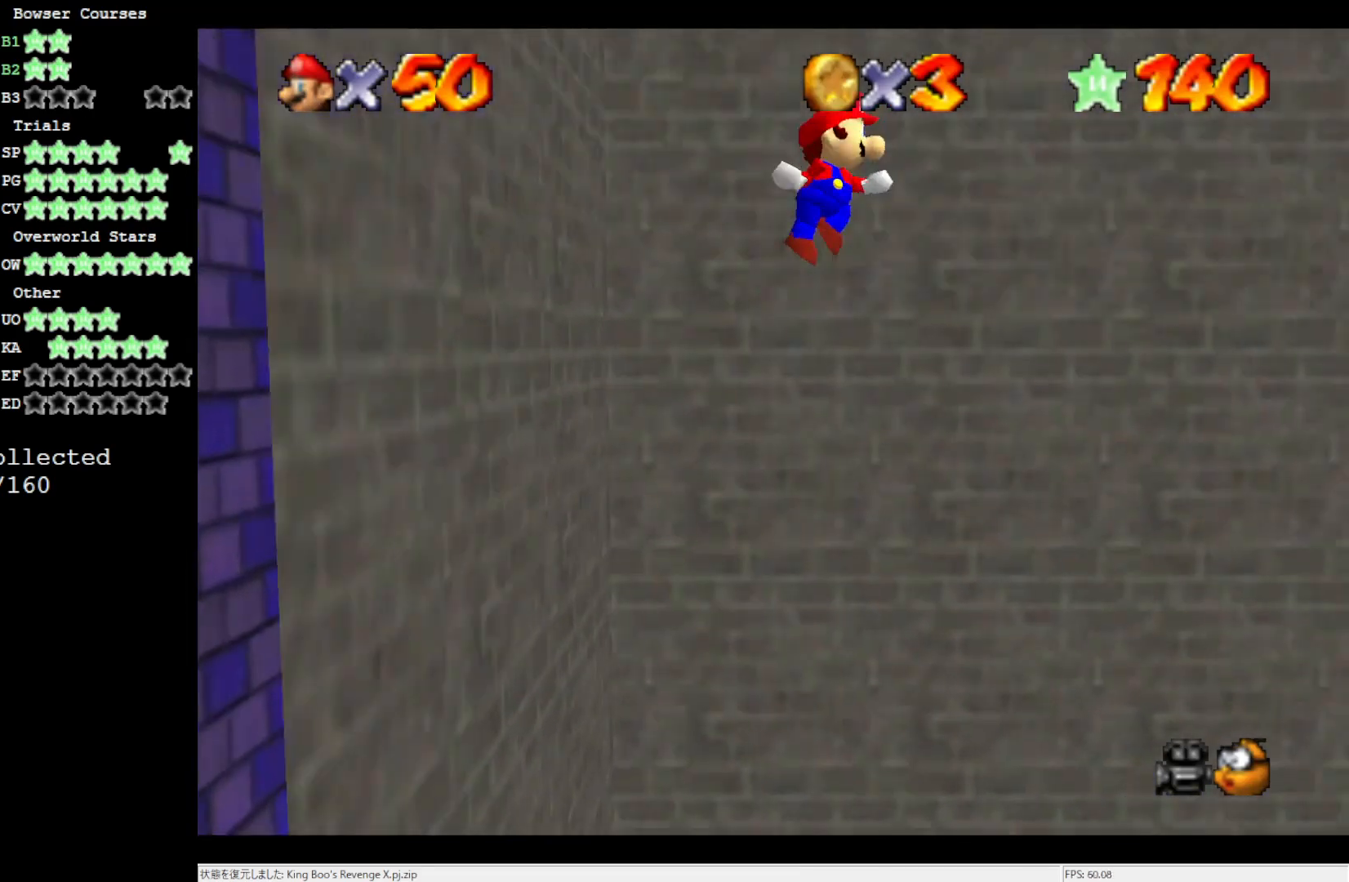
{"buttons": ["A"], "left_stick": "right", "events": []}
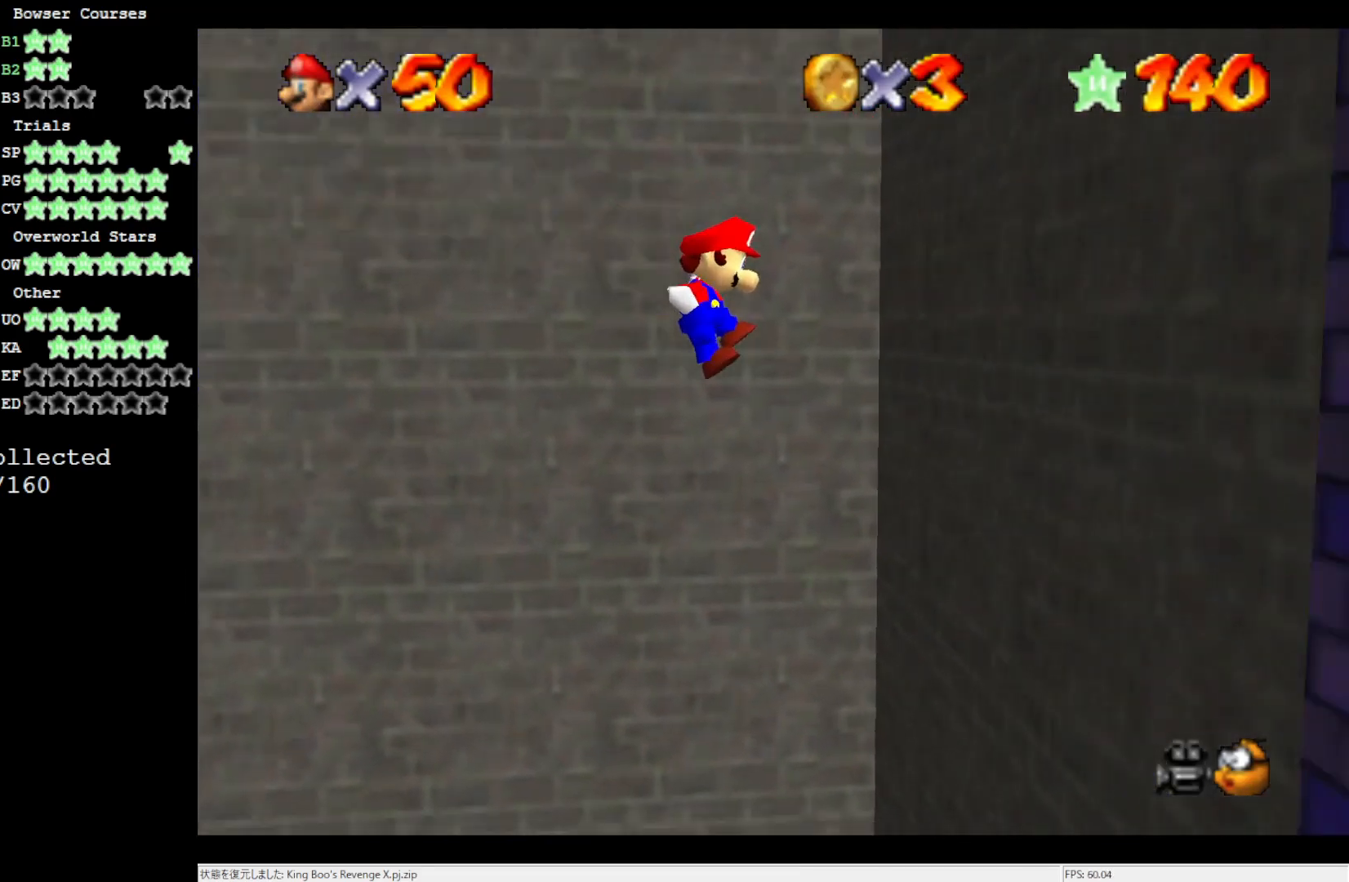
{"buttons": ["A"], "left_stick": "left", "events": [[50, "A", "up"], [250, "A", "down"], [250, "left_stick", "left"]]}
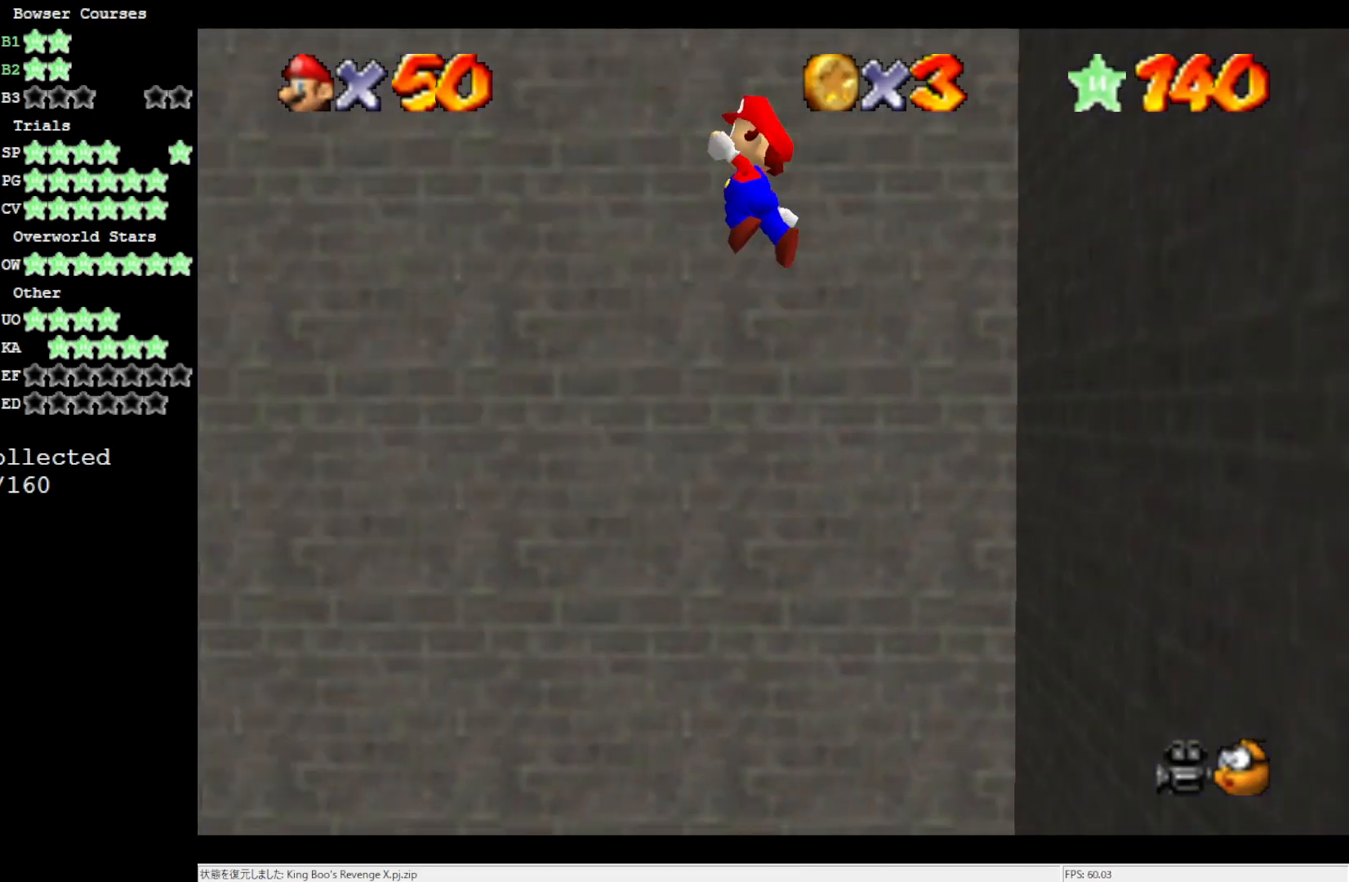
{"buttons": [], "left_stick": "left", "events": [[383, "A", "up"]]}
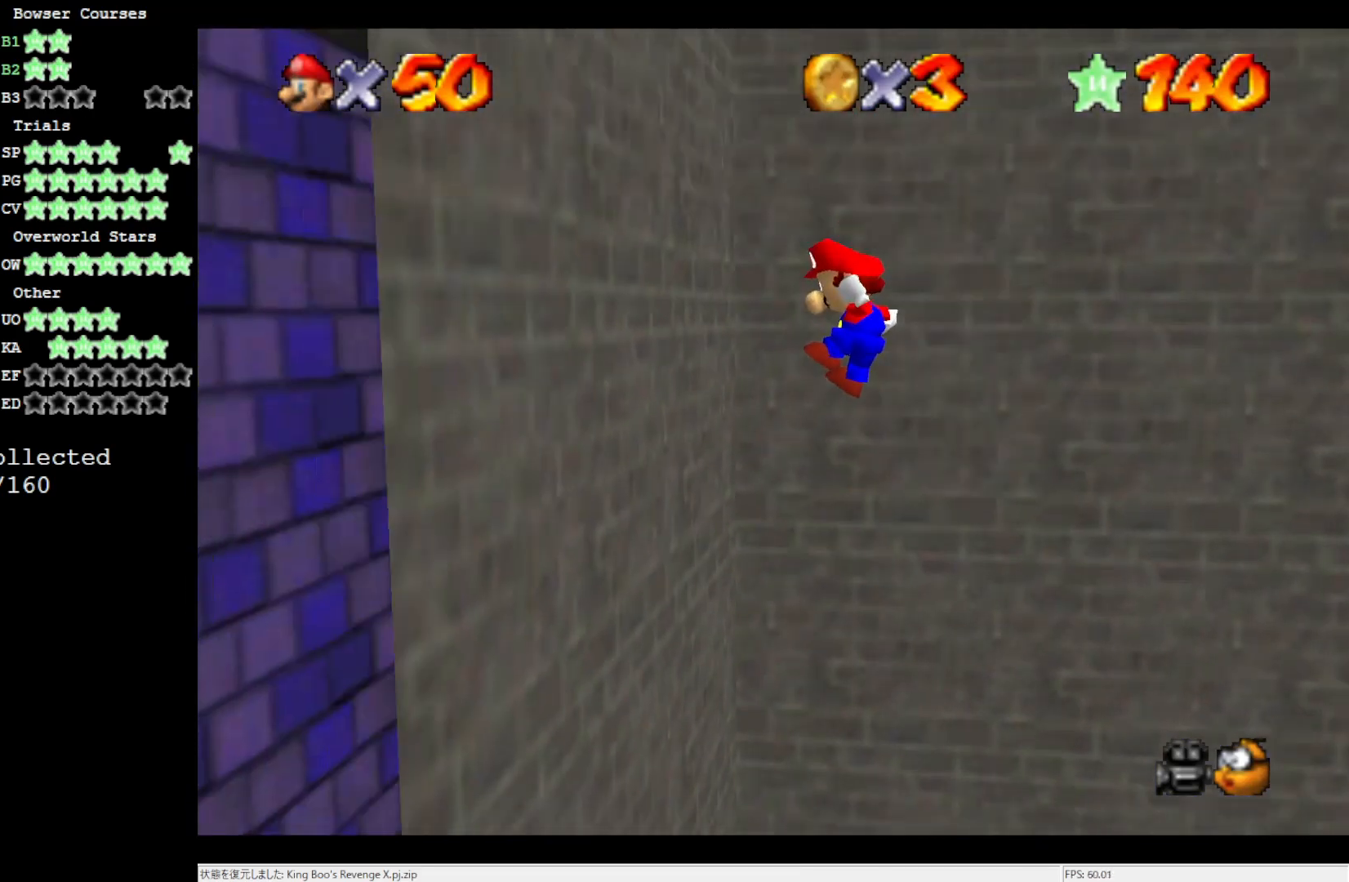
{"buttons": ["A"], "left_stick": "right", "events": [[133, "A", "down"], [133, "left_stick", "right"]]}
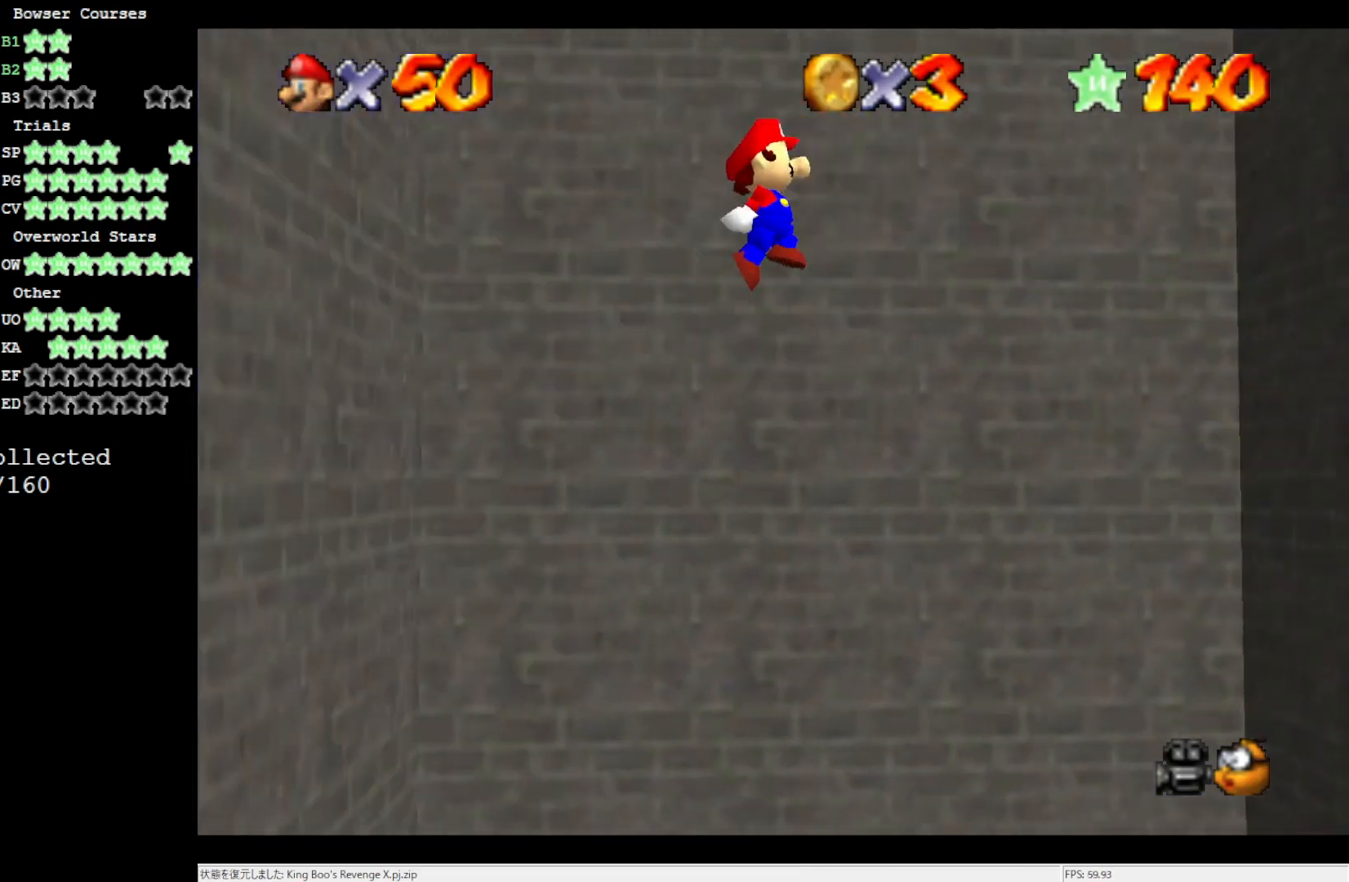
{"buttons": [], "left_stick": "right", "events": [[383, "A", "up"]]}
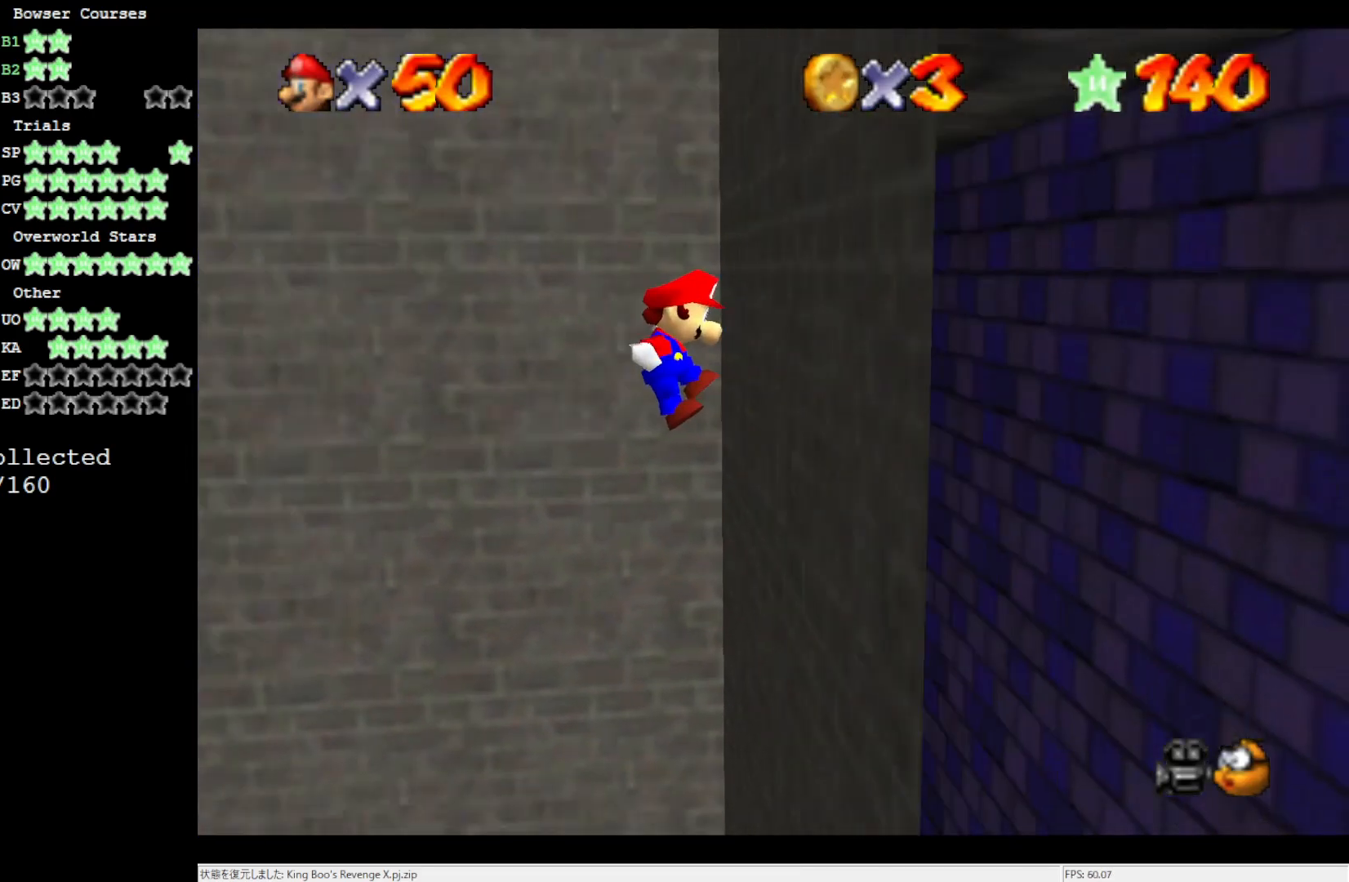
{"buttons": ["A"], "left_stick": "left", "events": [[67, "A", "down"], [67, "left_stick", "left"]]}
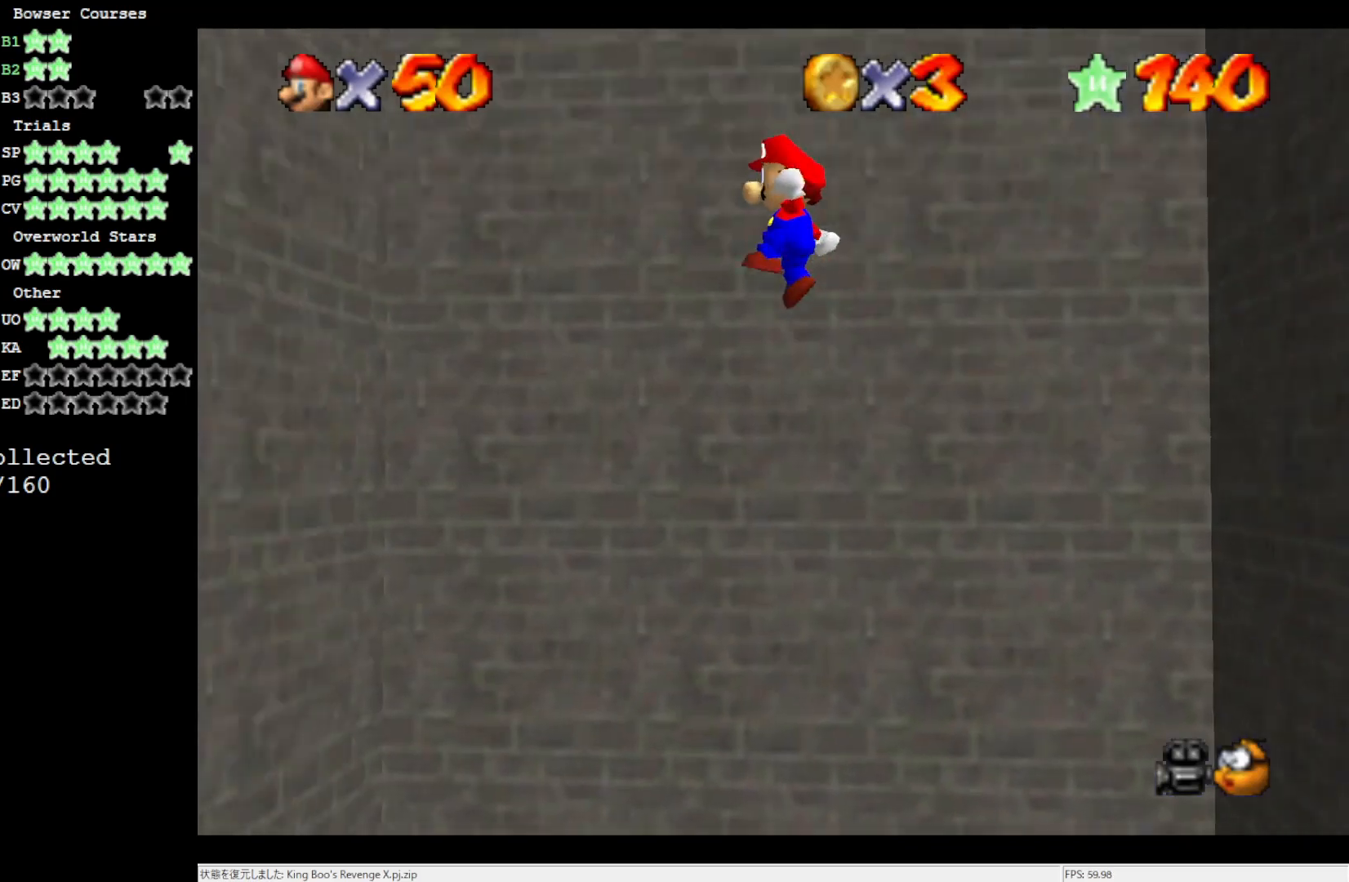
{"buttons": [], "left_stick": "right", "events": [[350, "A", "up"], [467, "left_stick", "right"]]}
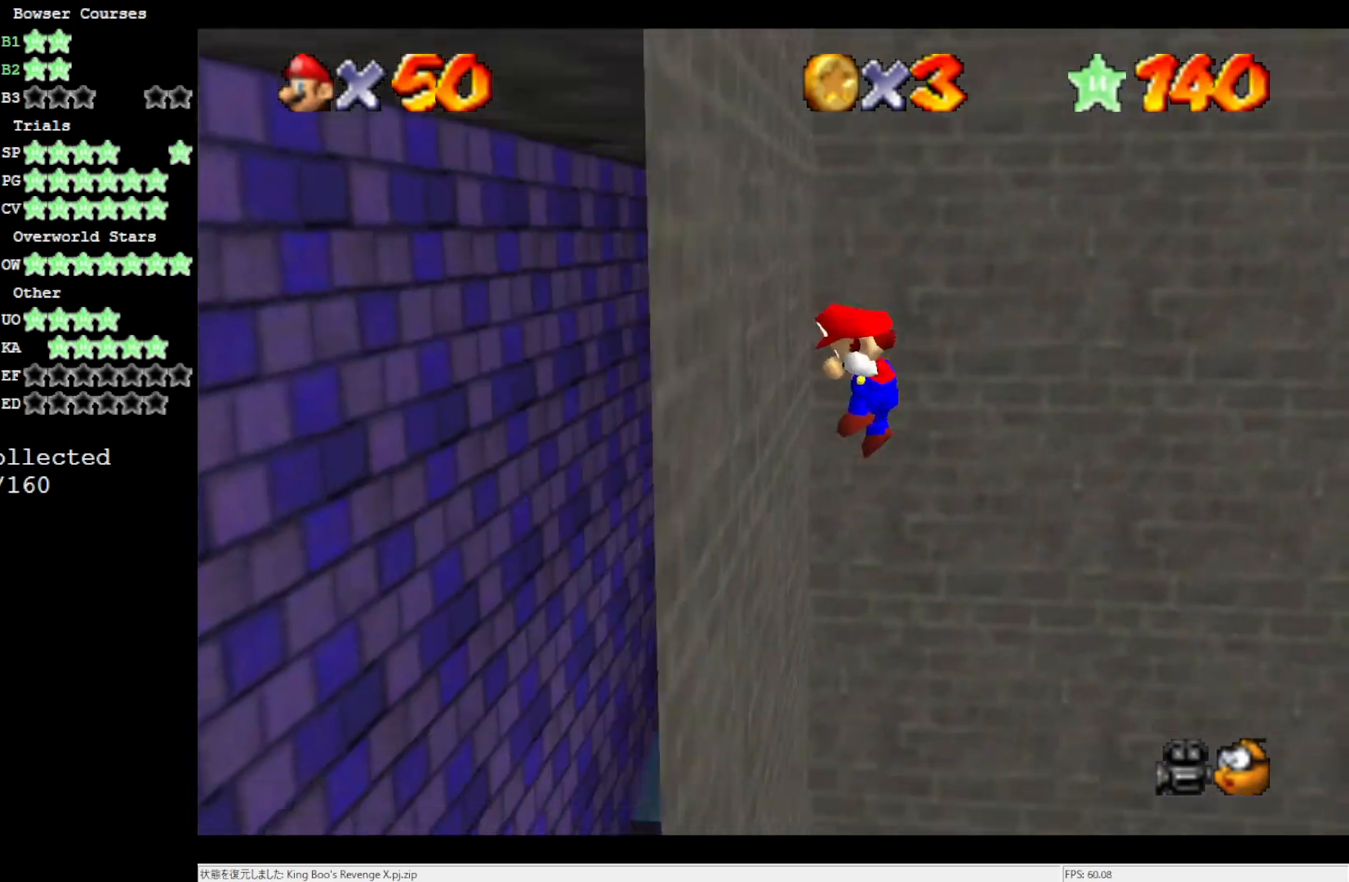
{"buttons": ["A"], "left_stick": "right", "events": [[17, "A", "down"]]}
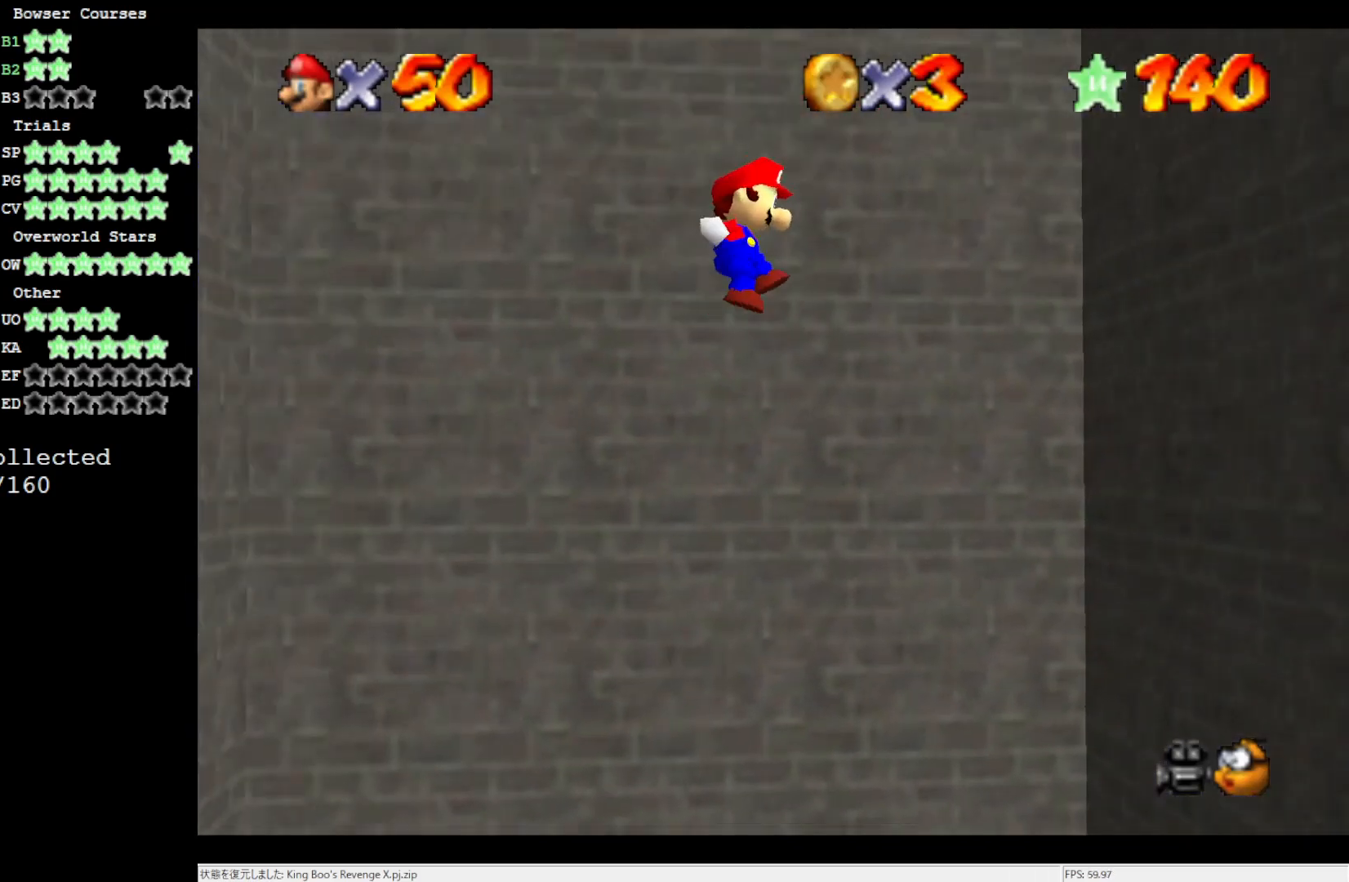
{"buttons": ["A"], "left_stick": "left", "events": [[250, "A", "up"], [417, "A", "down"], [450, "left_stick", "left"]]}
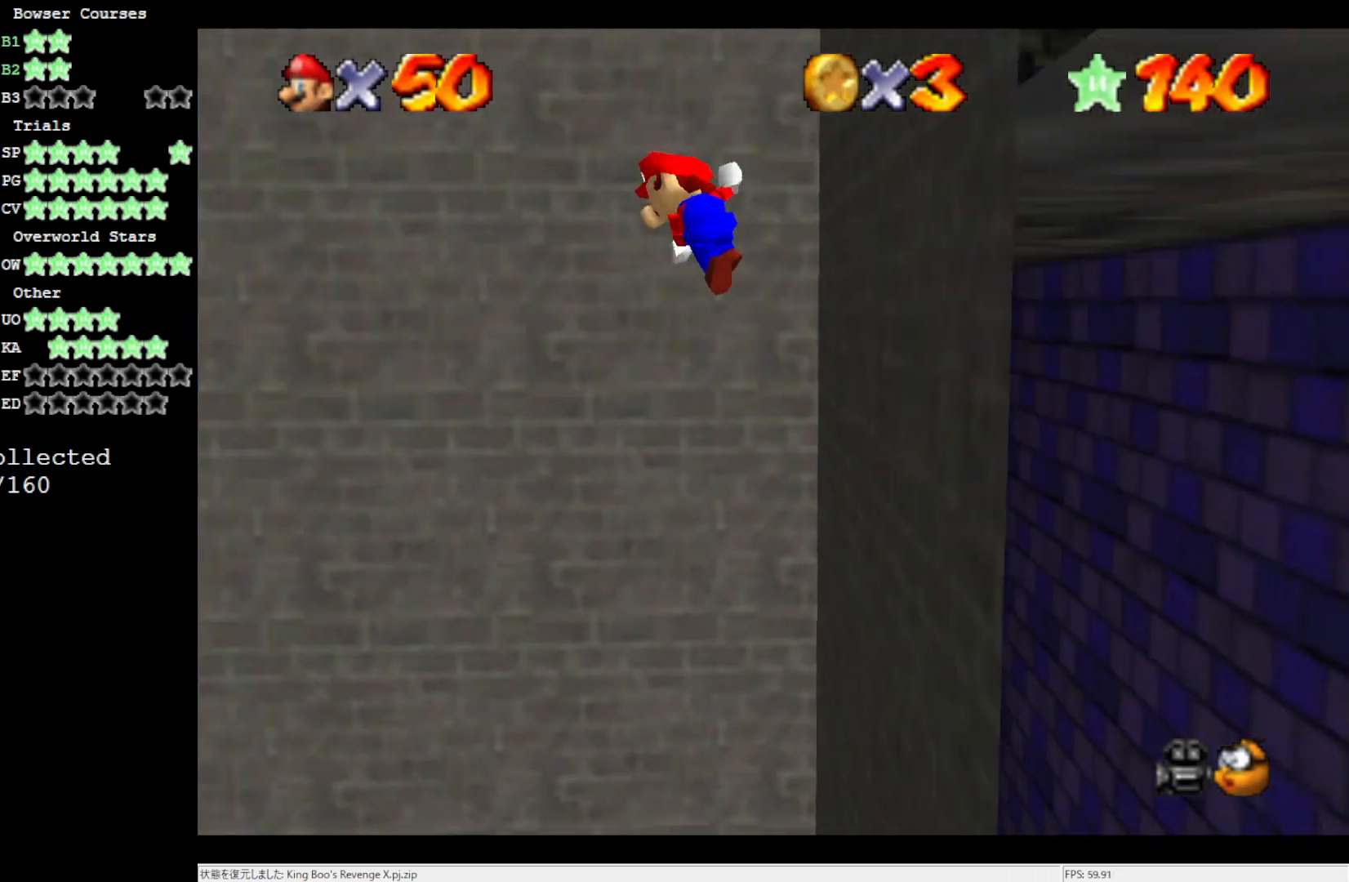
{"buttons": ["A"], "left_stick": "left", "events": []}
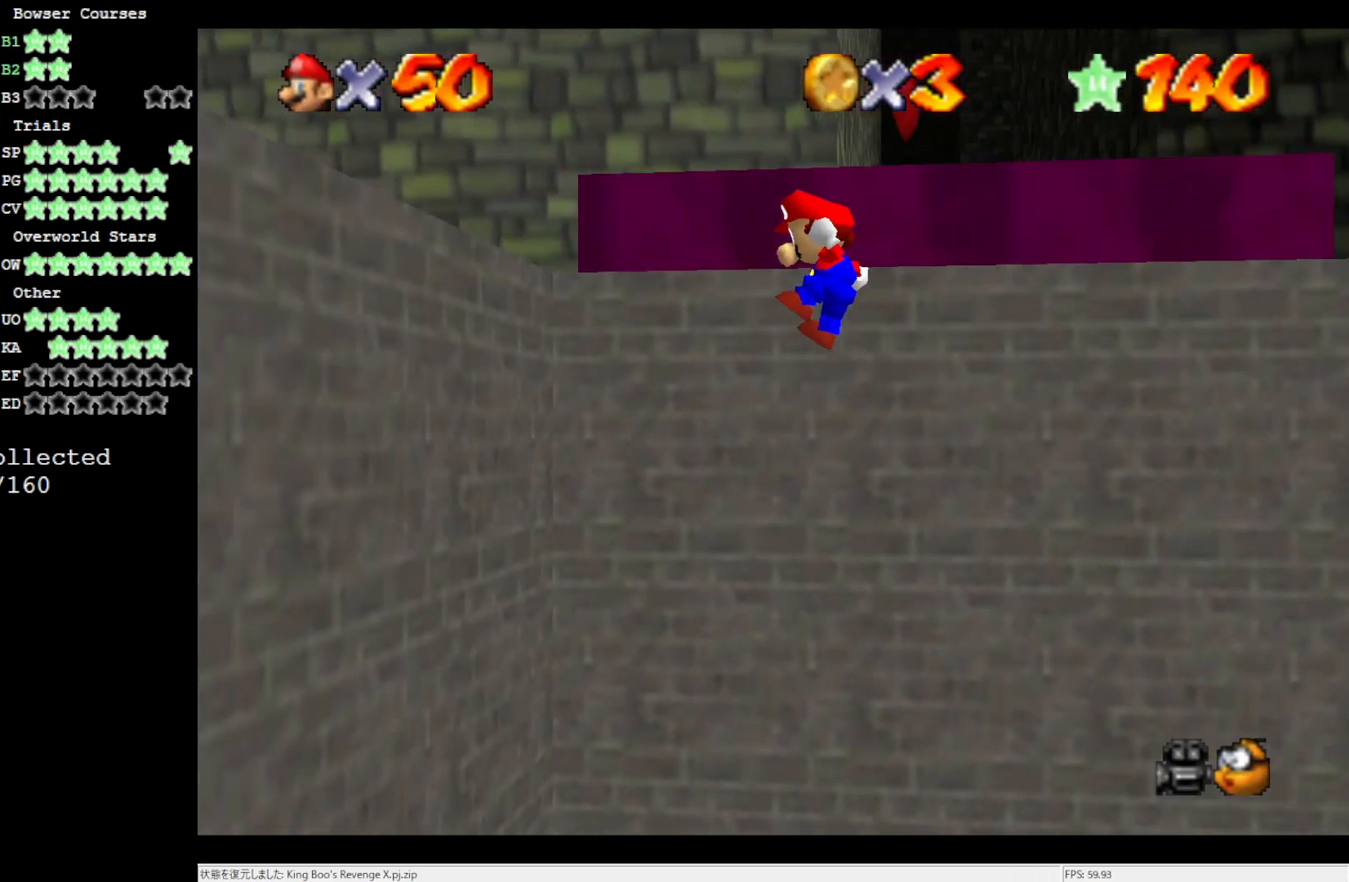
{"buttons": ["A"], "left_stick": "right", "events": [[150, "A", "up"], [383, "A", "down"], [383, "left_stick", "right"]]}
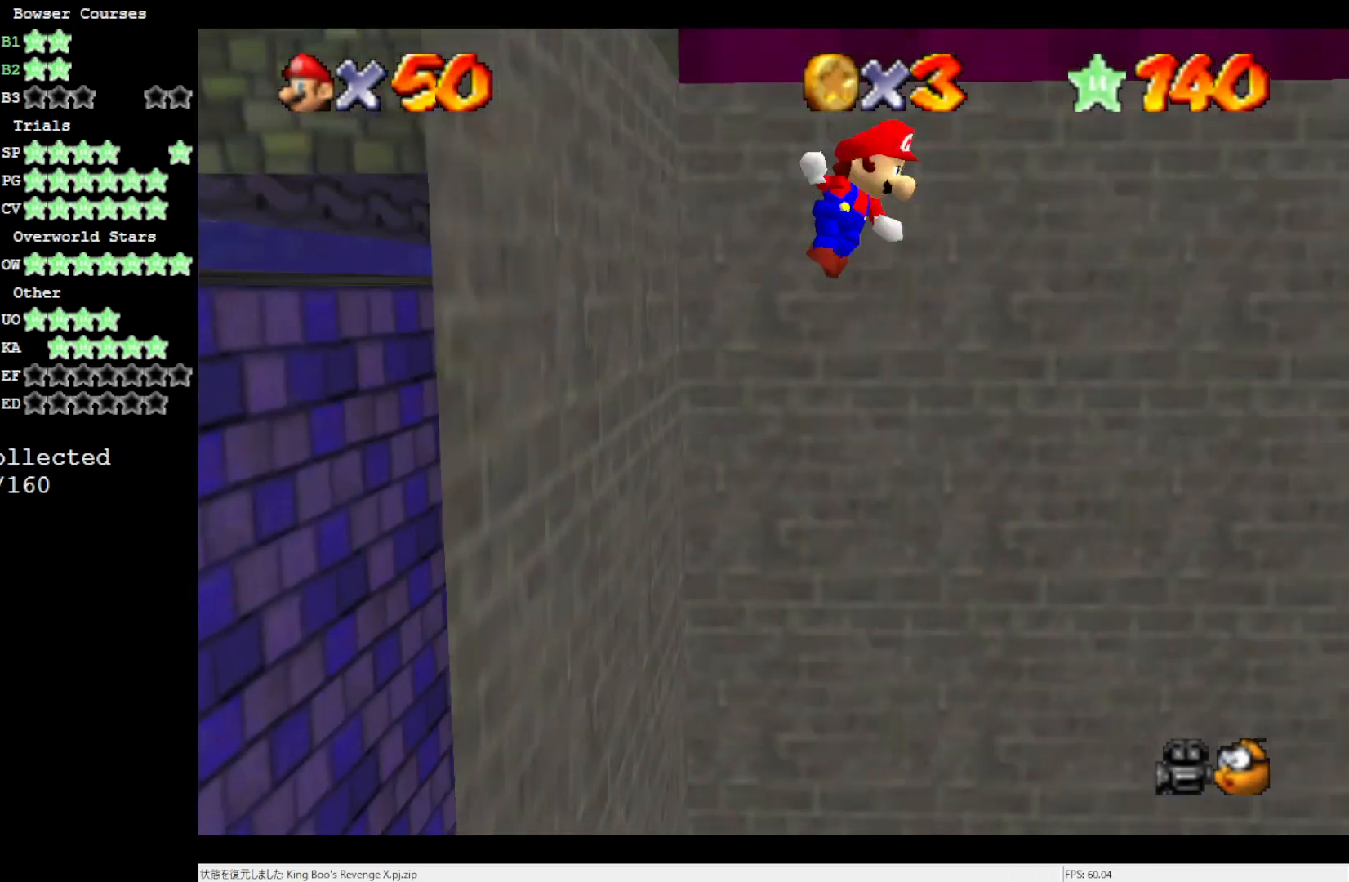
{"buttons": [], "left_stick": "center", "events": [[217, "A", "up"], [450, "left_stick", "center"]]}
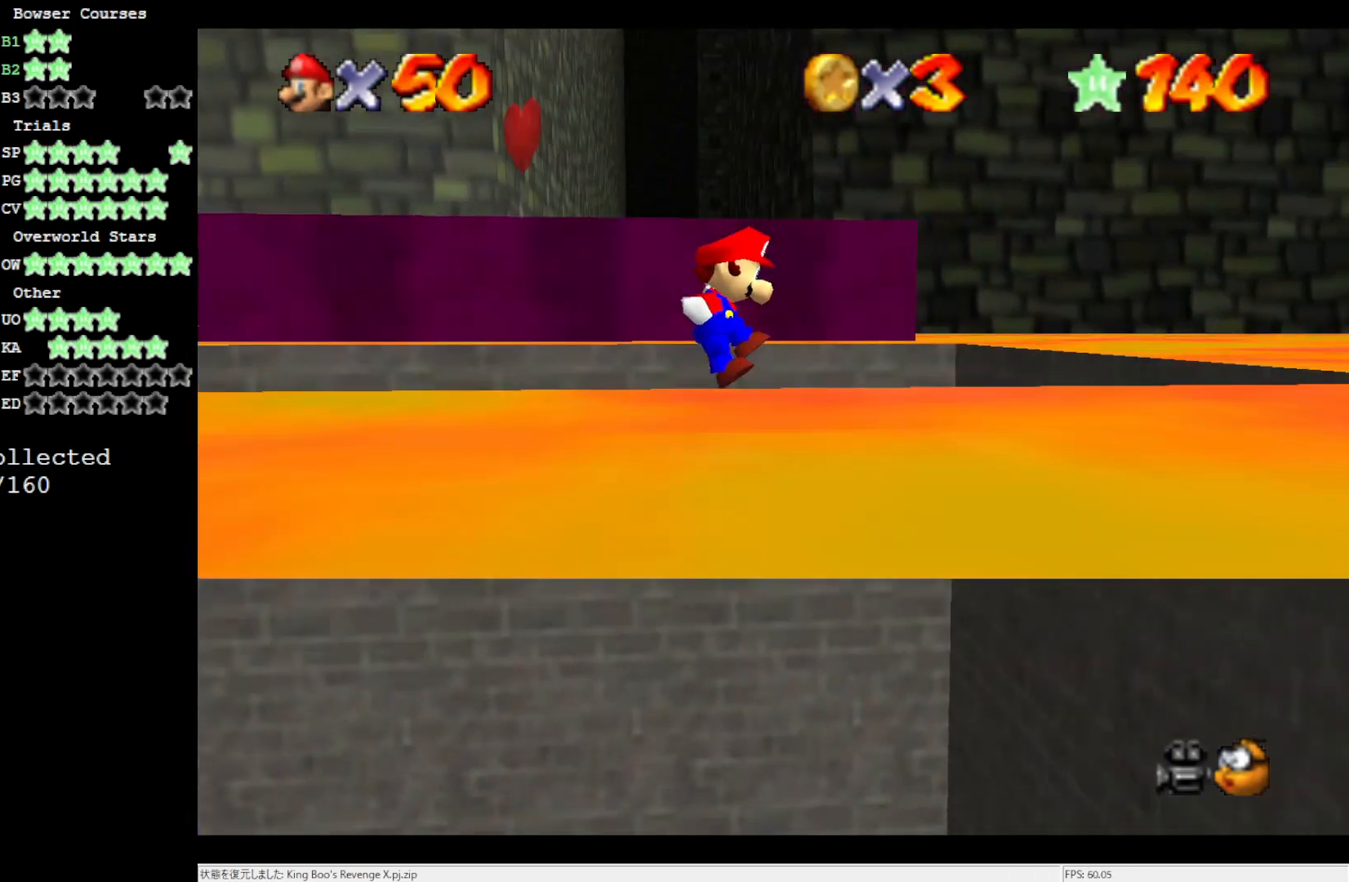
{"buttons": ["A"], "left_stick": "up", "events": [[17, "C_DOWN", "down"], [50, "left_stick", "up-right"], [133, "C_DOWN", "up"], [300, "left_stick", "up"], [333, "A", "down"]]}
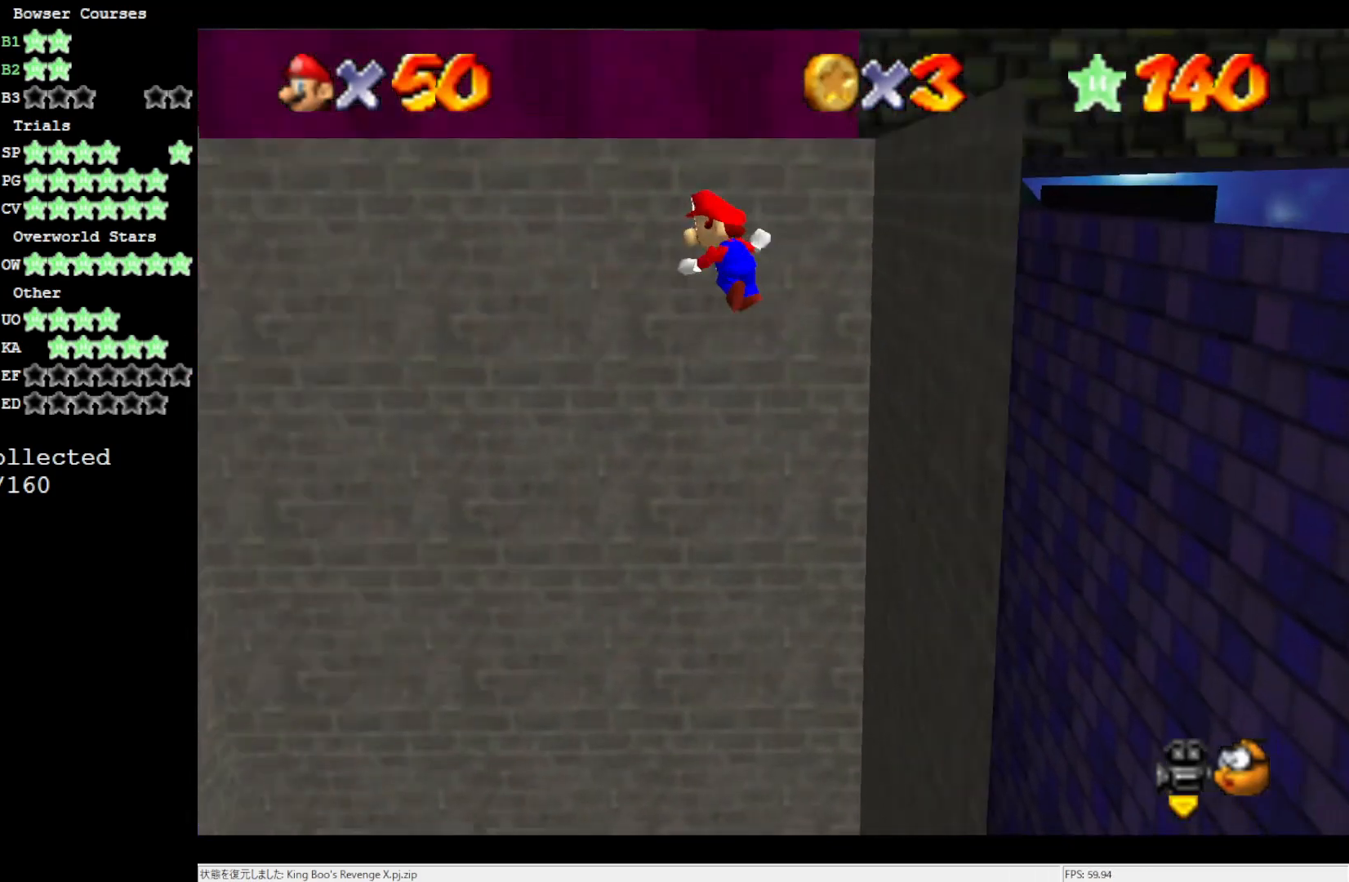
{"buttons": [], "left_stick": "up", "events": [[450, "A", "up"]]}
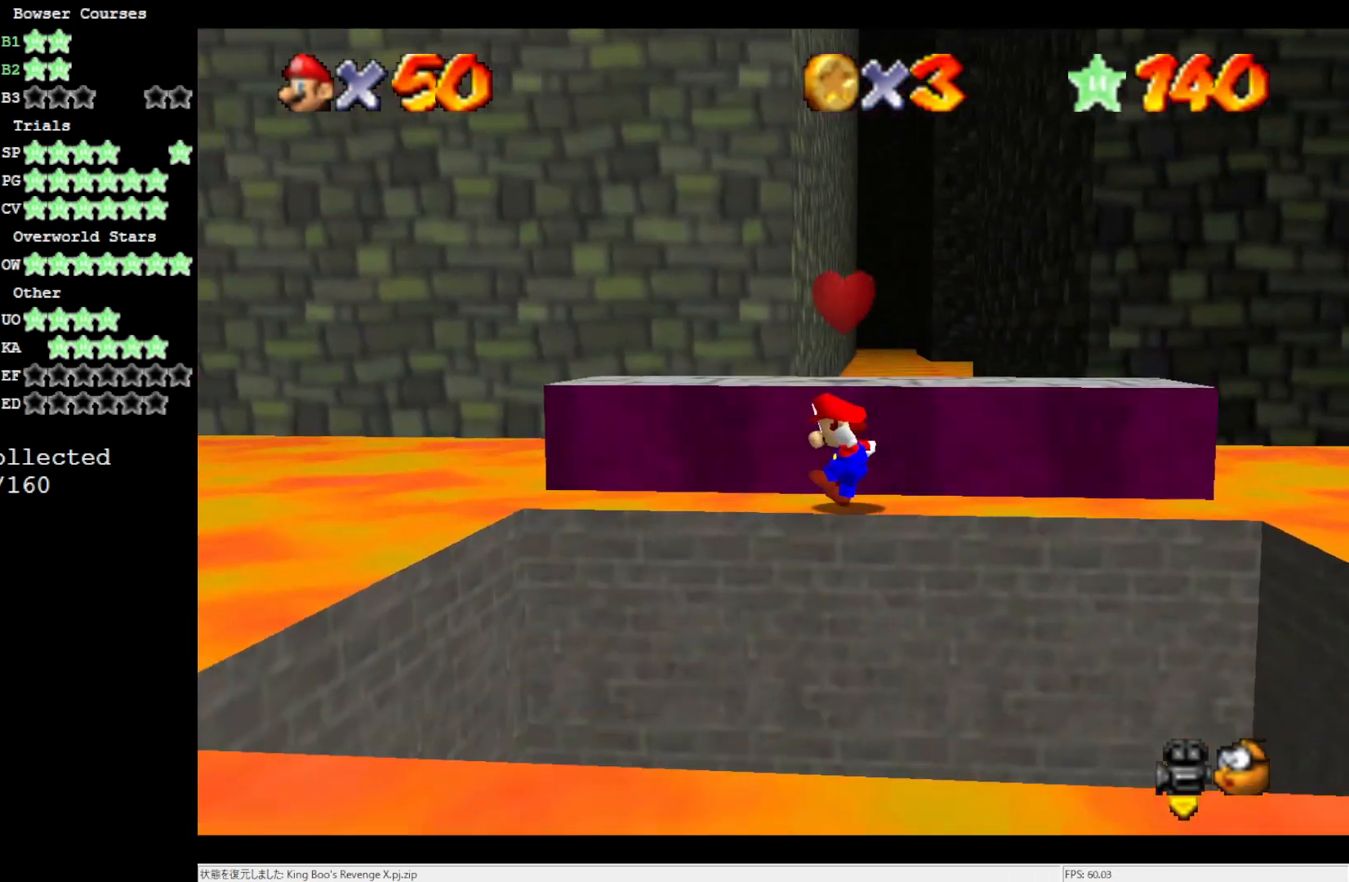
{"buttons": [], "left_stick": "up", "events": [[250, "left_stick", "center"], [500, "left_stick", "up"]]}
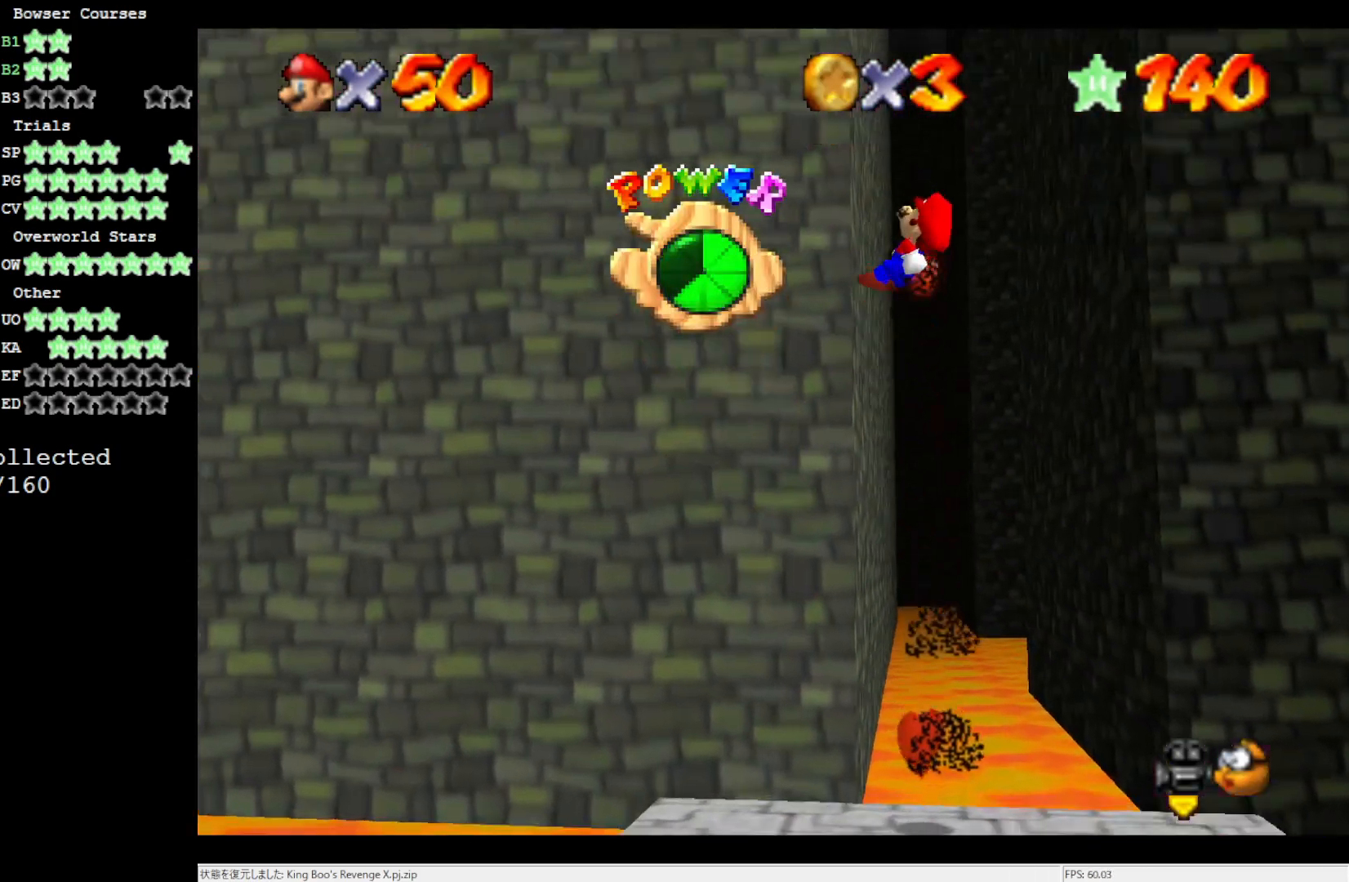
{"buttons": [], "left_stick": "up", "events": []}
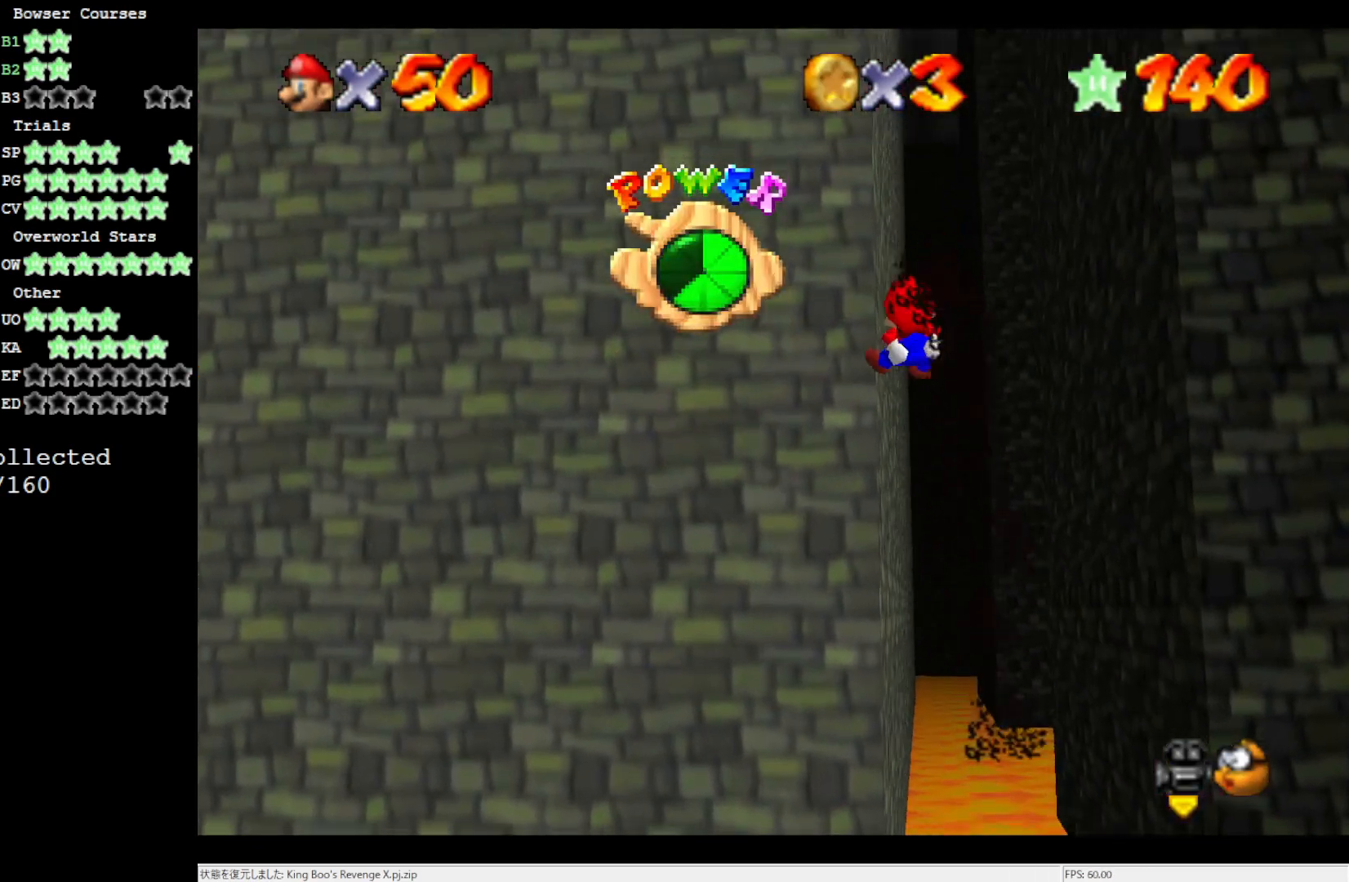
{"buttons": ["C_LEFT"], "left_stick": "down-right", "events": [[50, "left_stick", "center"], [150, "C_LEFT", "down"], [200, "C_LEFT", "up"], [317, "left_stick", "down-right"], [400, "C_LEFT", "down"]]}
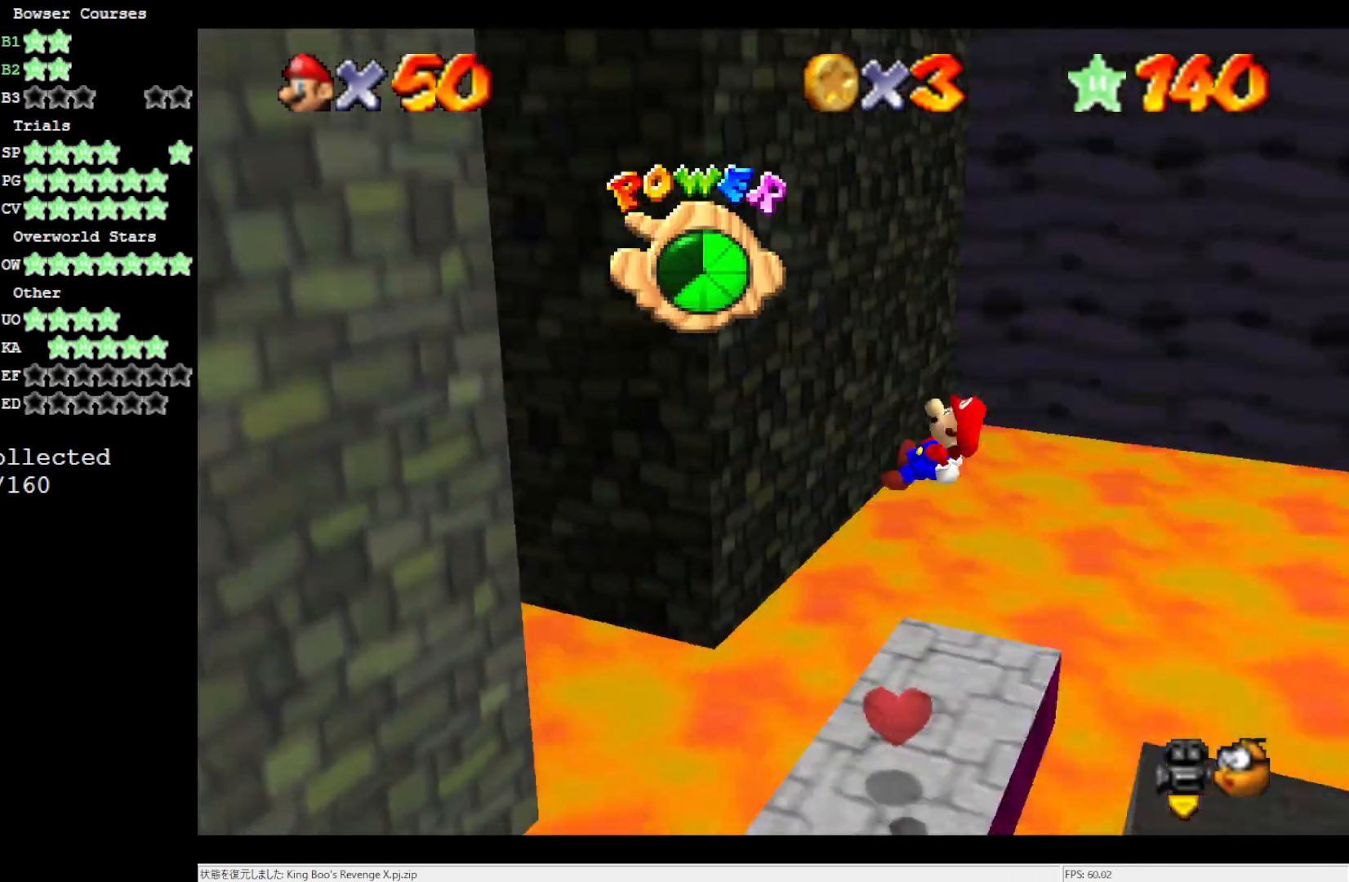
{"buttons": [], "left_stick": "center", "events": [[50, "C_LEFT", "up"], [50, "left_stick", "center"]]}